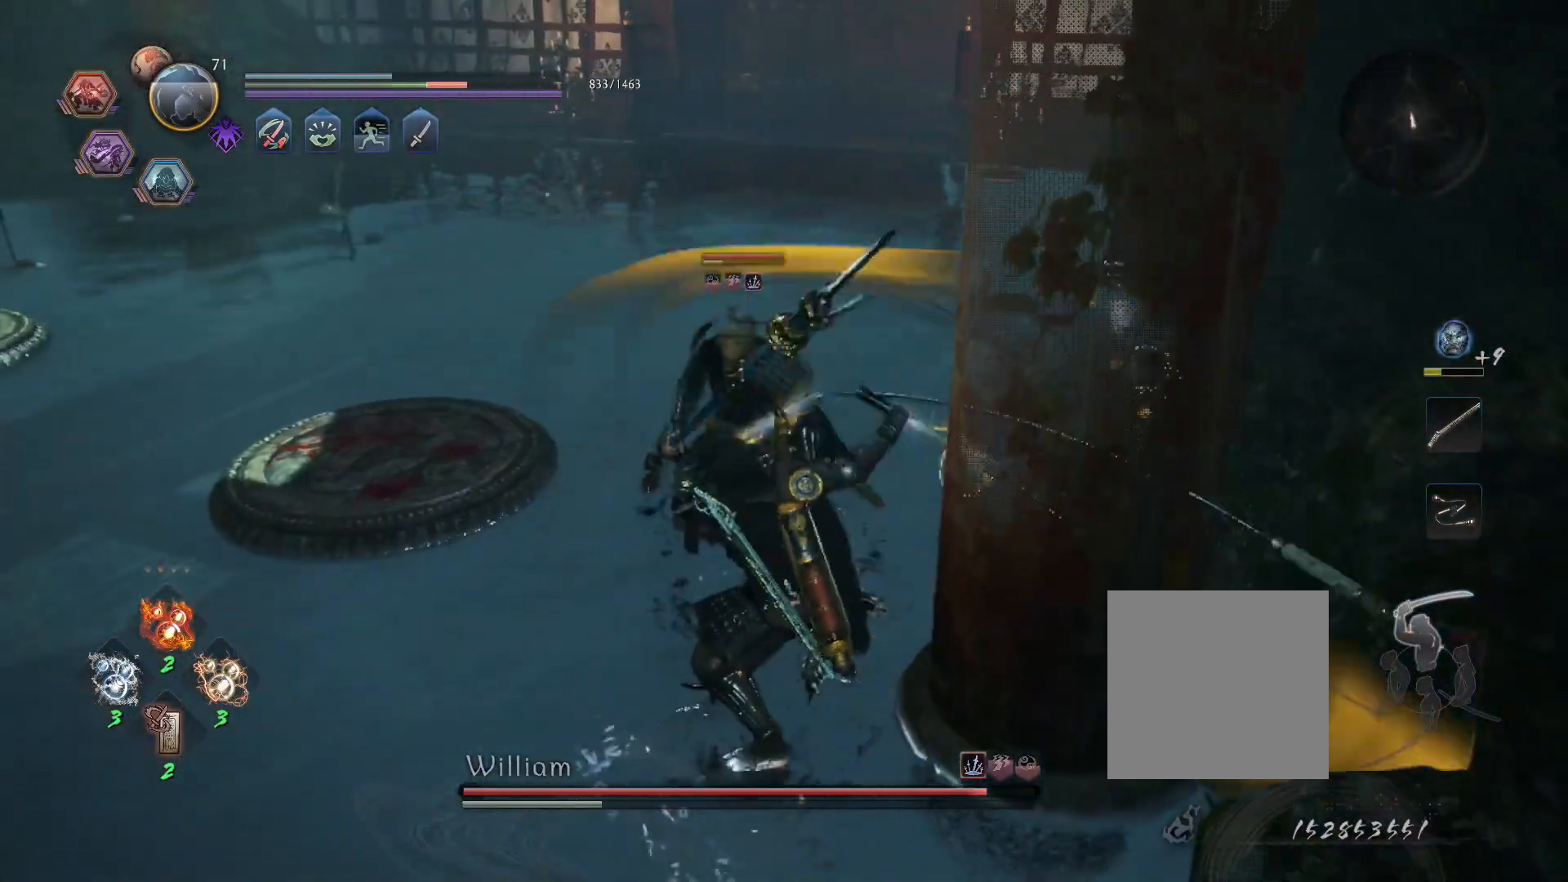
Gameplay with a controller (PlayStation layout); each line is a JSON object with the inputs held at the frame after it. "events" lists button and stick changes between this image and that frame as [ms after this image, input, new state], when the widget could be followed in between.
{"buttons": ["SQUARE", "L1"], "left_stick": "center", "right_stick": "center", "events": []}
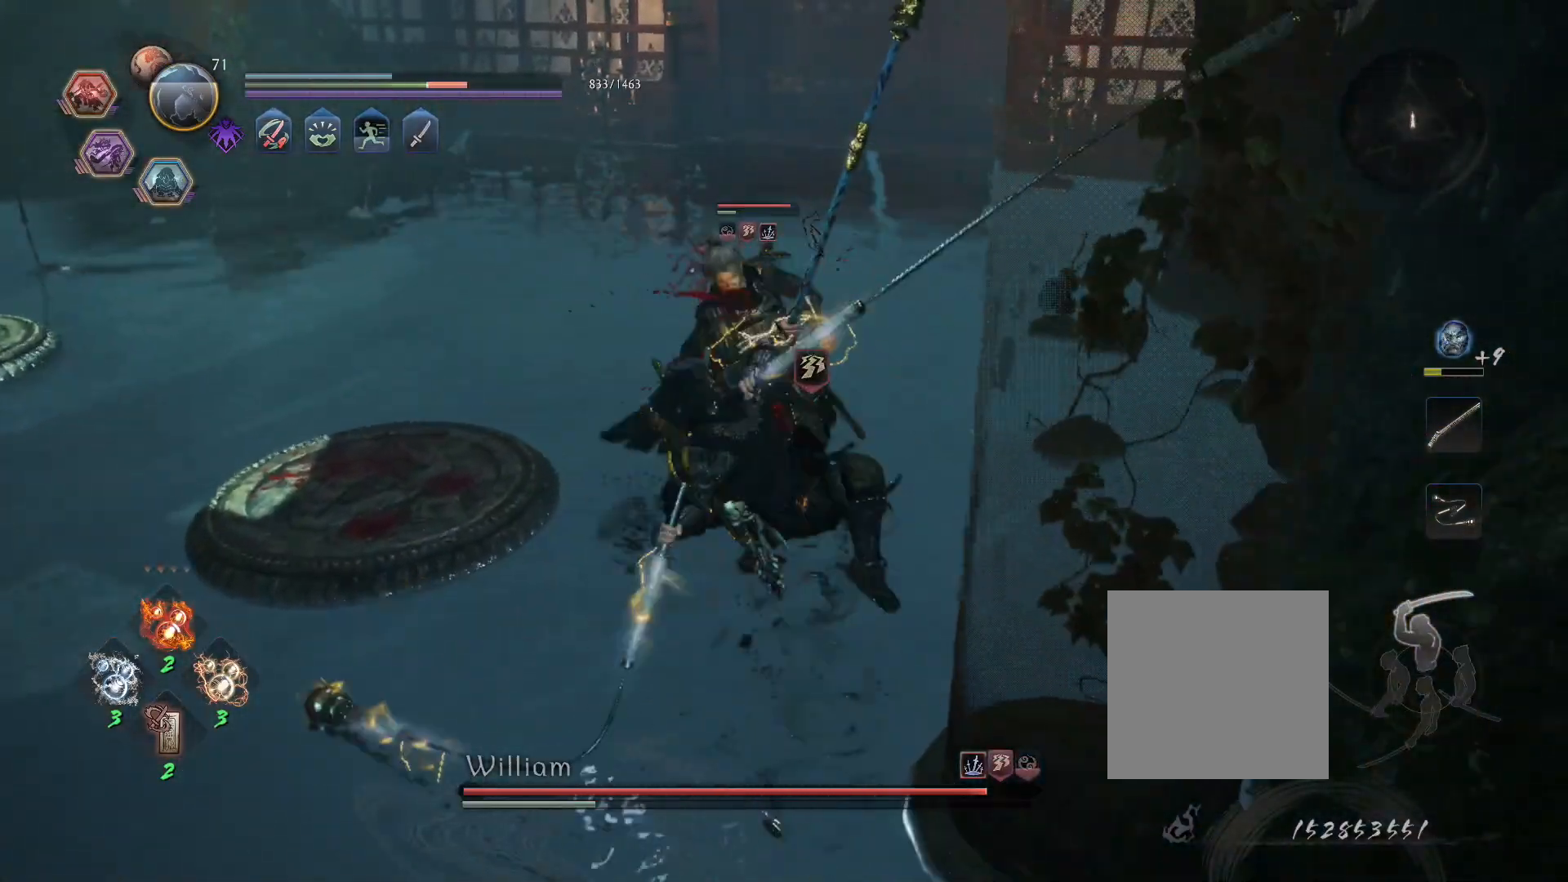
{"buttons": ["SQUARE", "L1"], "left_stick": "center", "right_stick": "center", "events": [[383, "SQUARE", "up"], [467, "SQUARE", "down"]]}
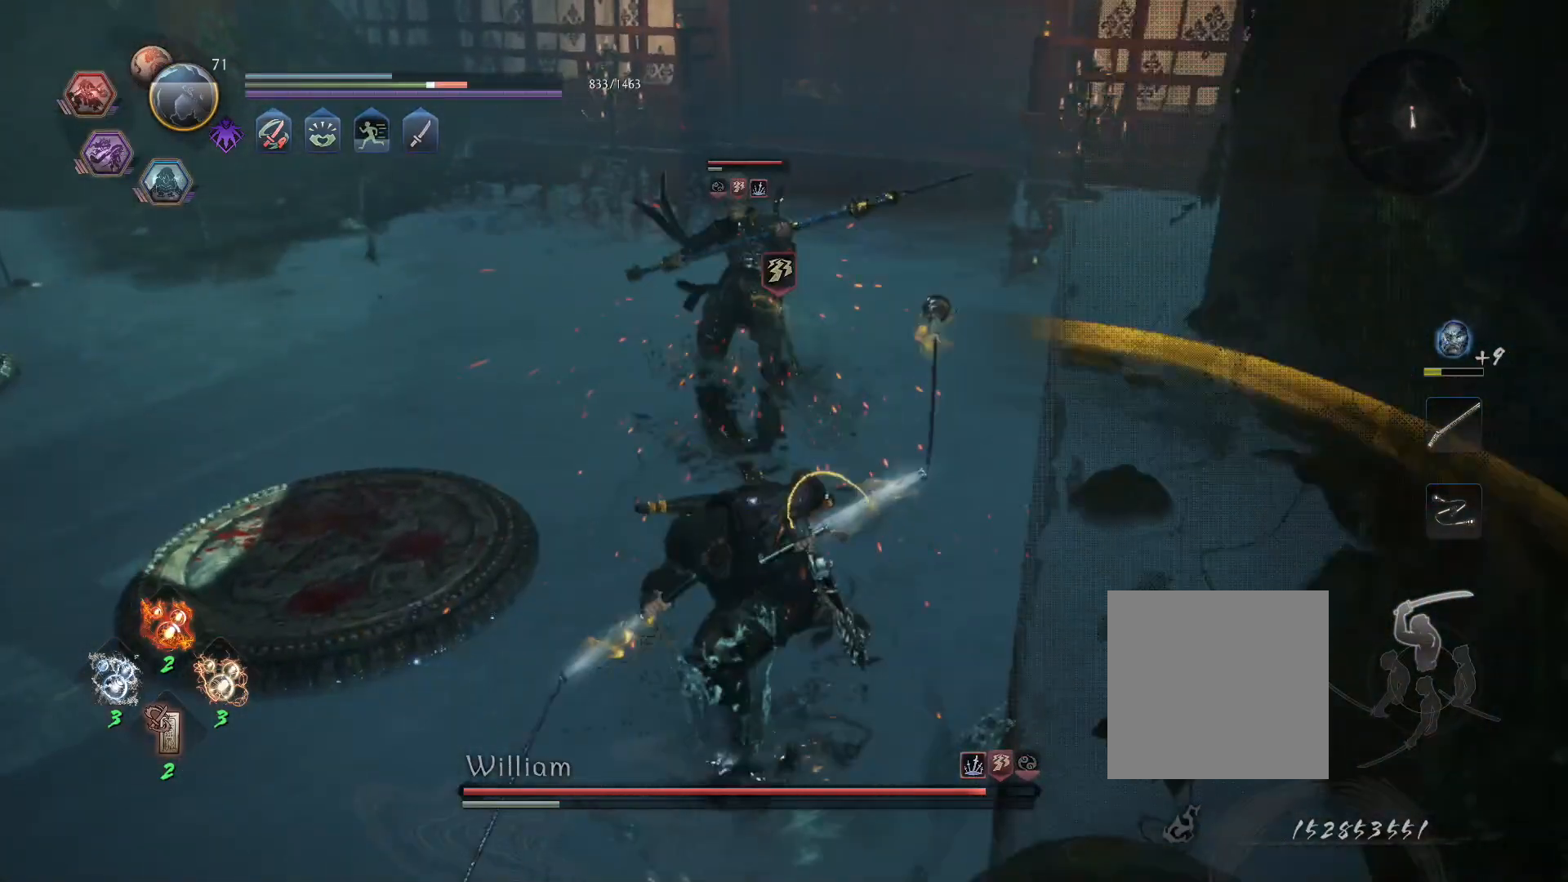
{"buttons": ["SQUARE", "L1"], "left_stick": "center", "right_stick": "center", "events": []}
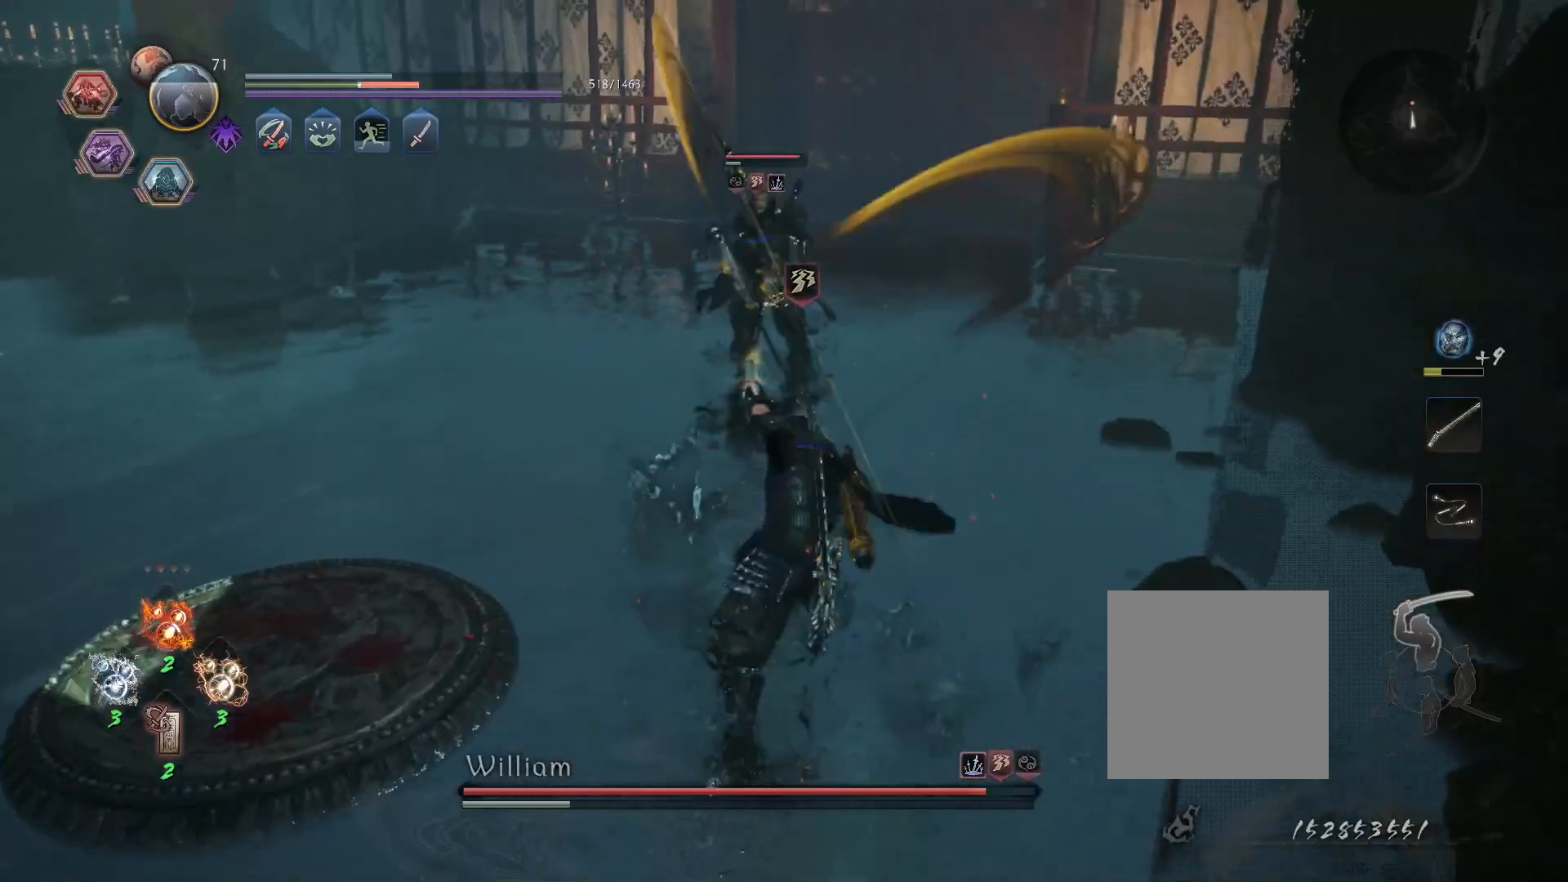
{"buttons": [], "left_stick": "center", "right_stick": "center", "events": [[100, "L1", "up"], [267, "SQUARE", "up"]]}
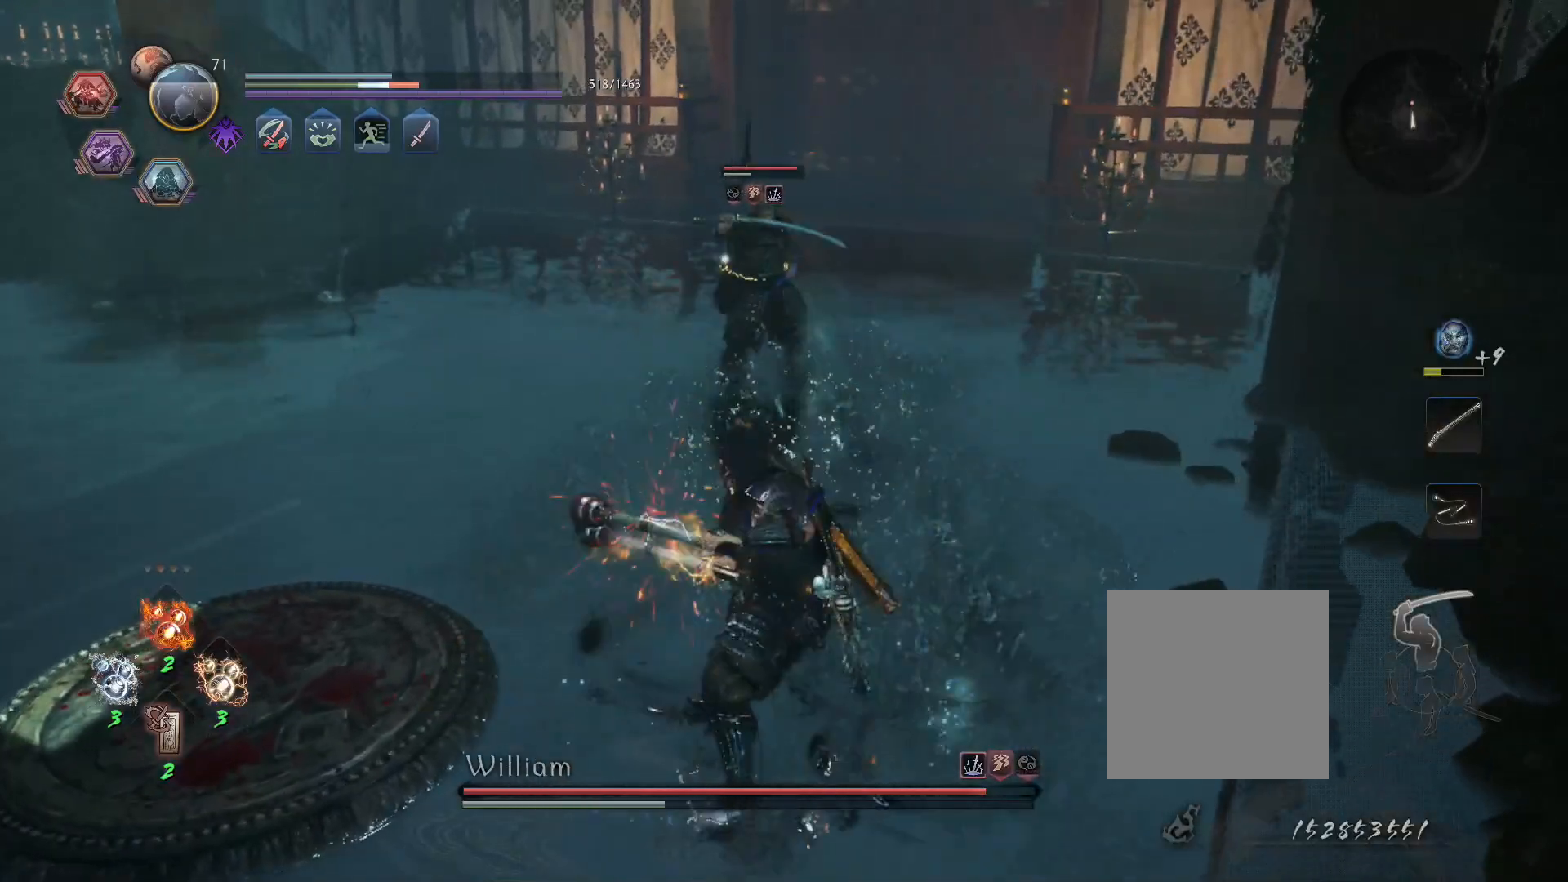
{"buttons": ["R1"], "left_stick": "center", "right_stick": "center", "events": [[233, "R1", "down"], [267, "TRIANGLE", "down"], [300, "SQUARE", "down"], [317, "CROSS", "down"], [333, "TRIANGLE", "up"], [367, "SQUARE", "up"], [417, "CROSS", "up"]]}
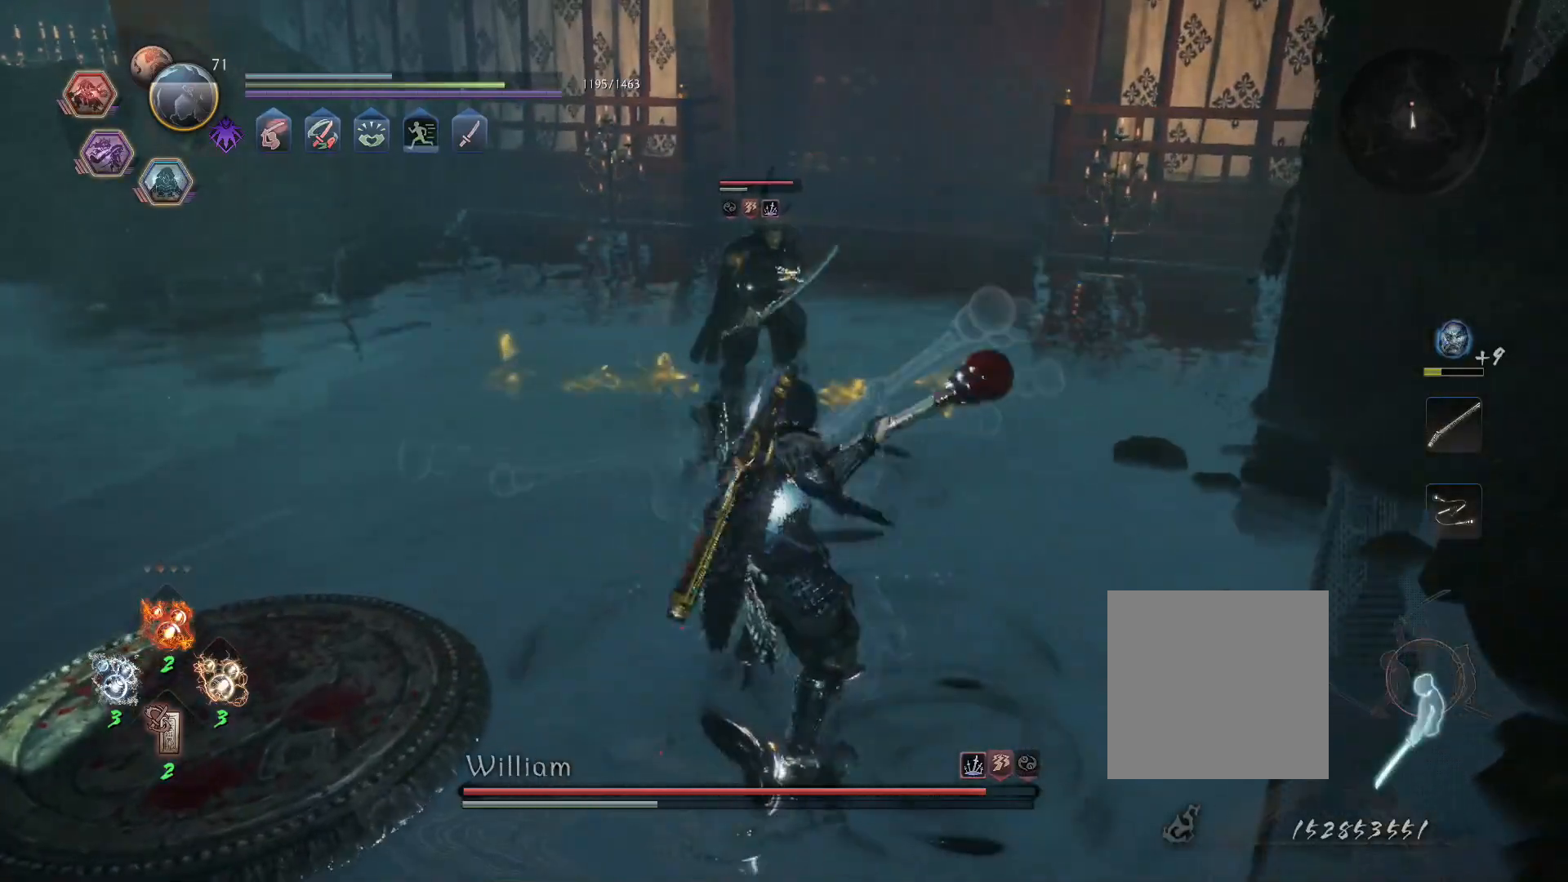
{"buttons": ["L1"], "left_stick": "down-left", "right_stick": "center", "events": [[17, "CROSS", "down"], [133, "CROSS", "up"], [150, "R1", "up"], [150, "left_stick", "left"], [167, "L1", "down"], [250, "left_stick", "down-left"], [317, "CROSS", "down"], [433, "CROSS", "up"]]}
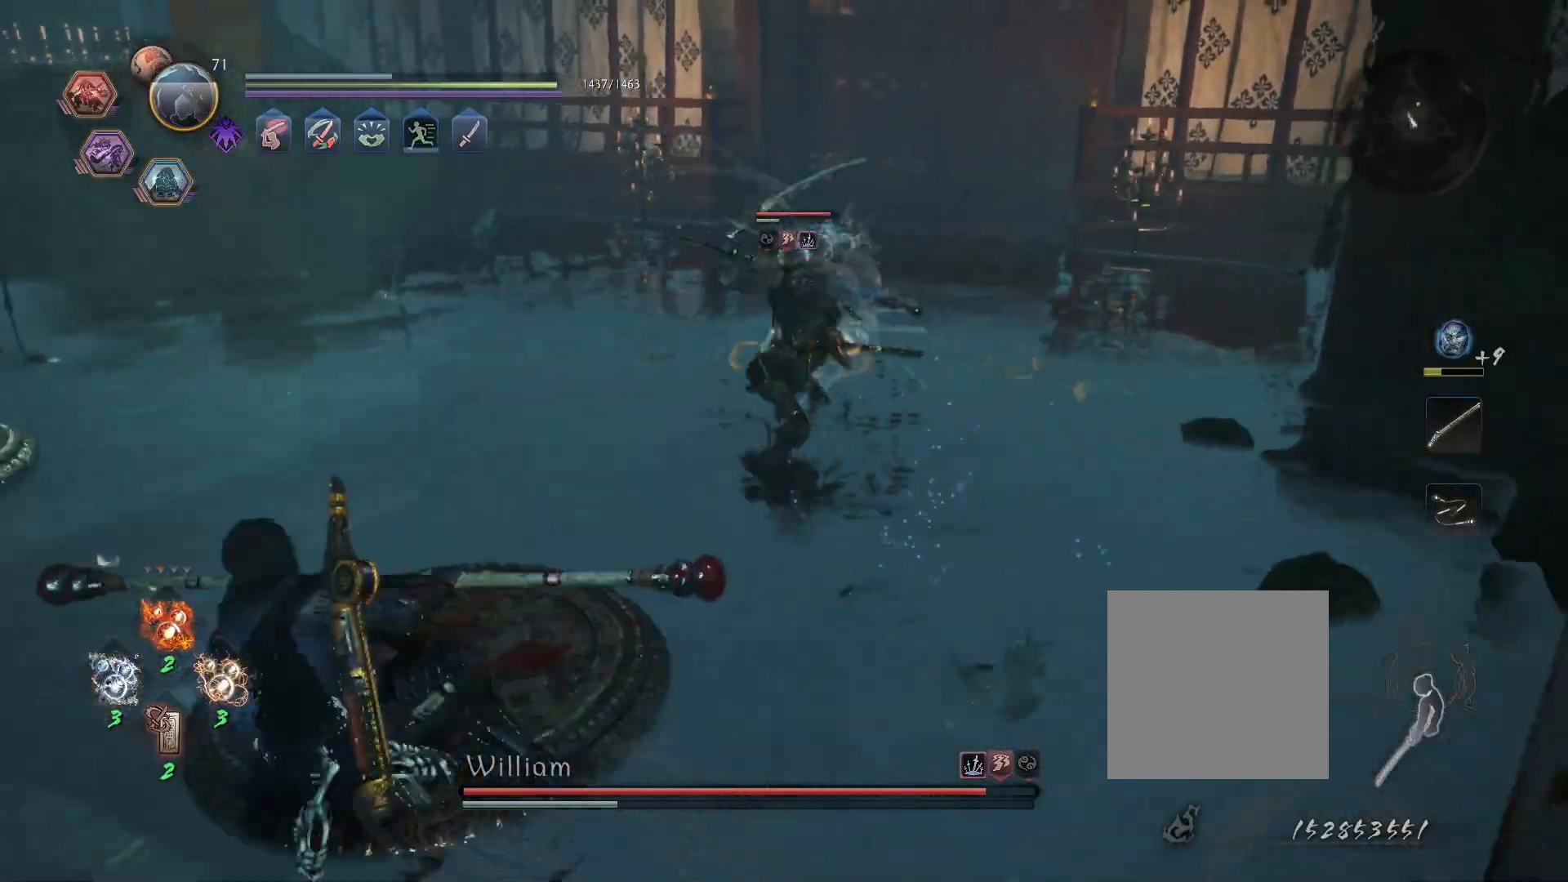
{"buttons": ["R1"], "left_stick": "up-right", "right_stick": "center", "events": [[67, "L1", "up"], [333, "R1", "down"], [333, "left_stick", "down-right"], [400, "SQUARE", "down"], [450, "left_stick", "up-right"], [500, "SQUARE", "up"]]}
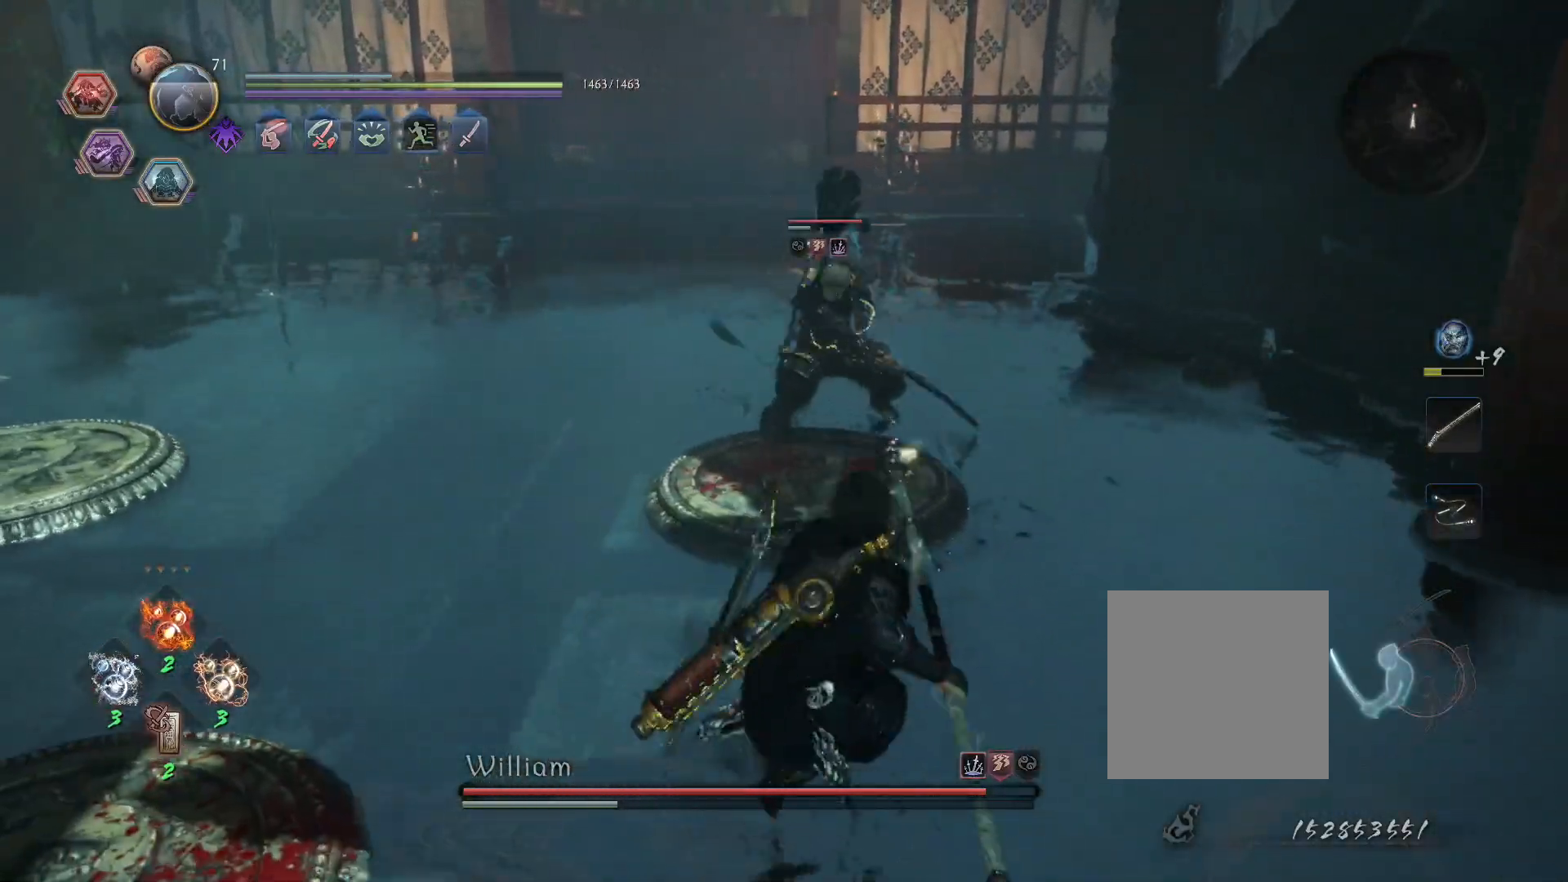
{"buttons": ["SQUARE"], "left_stick": "up", "right_stick": "center", "events": [[17, "R1", "up"], [33, "left_stick", "up"], [450, "SQUARE", "down"]]}
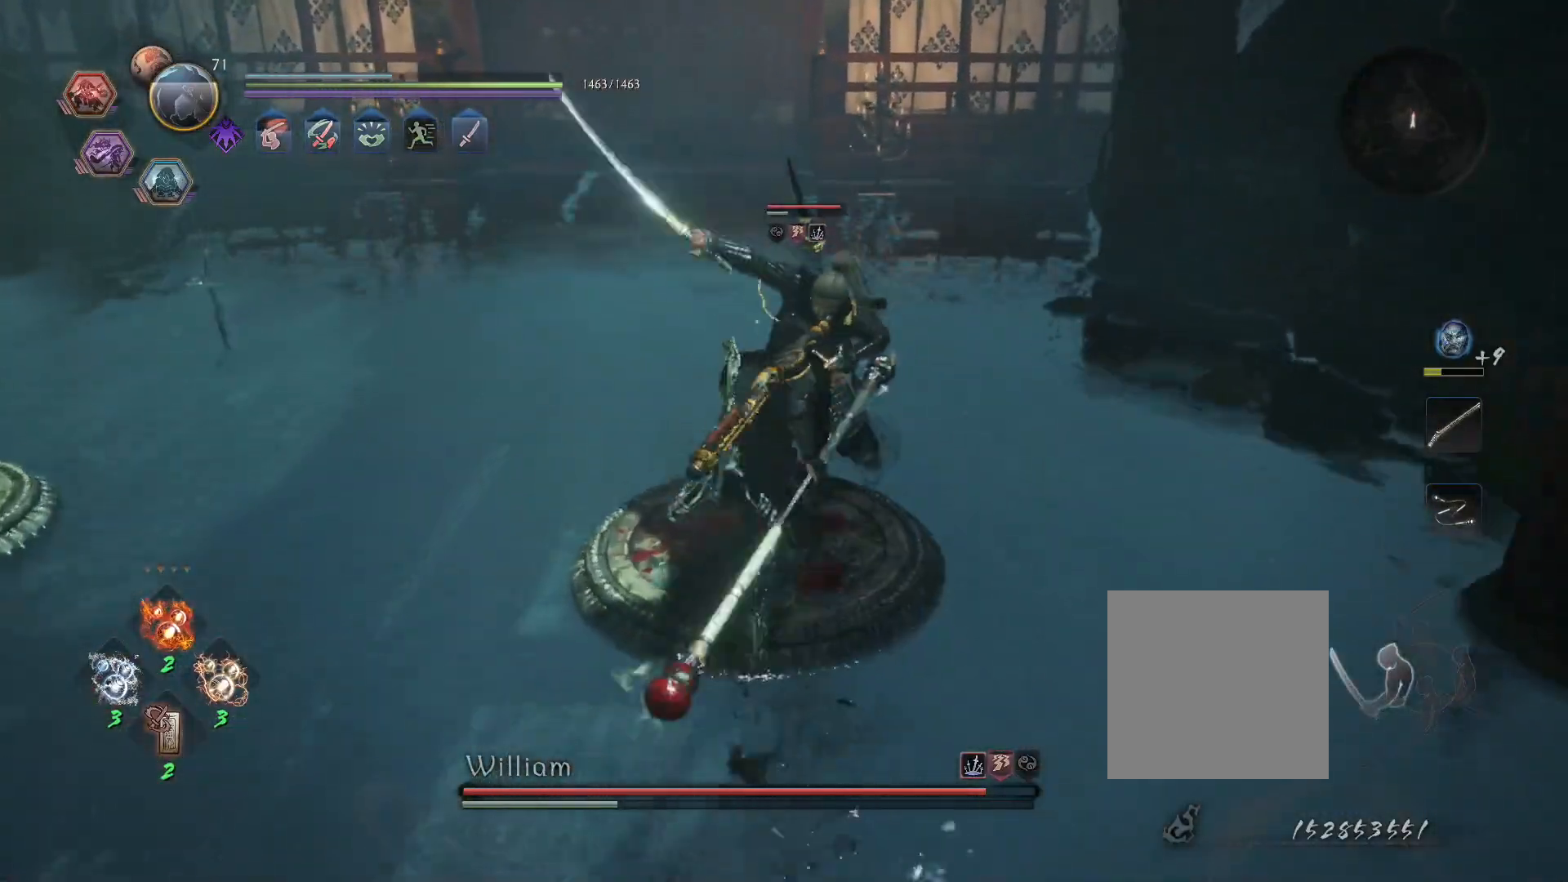
{"buttons": ["TRIANGLE"], "left_stick": "center", "right_stick": "center", "events": [[50, "SQUARE", "up"], [50, "left_stick", "center"], [467, "TRIANGLE", "down"]]}
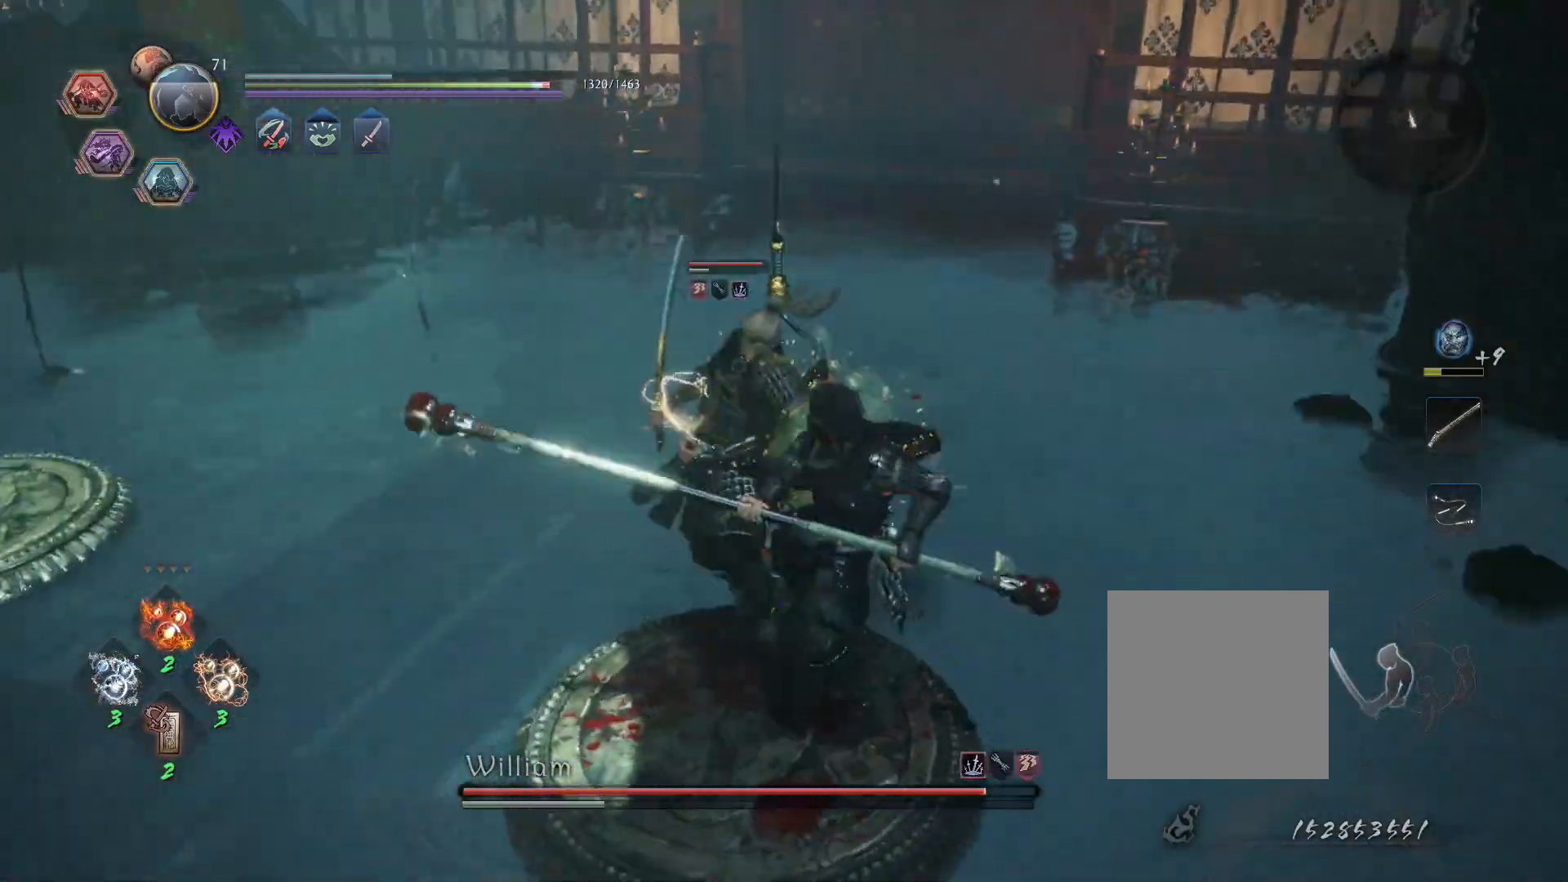
{"buttons": [], "left_stick": "center", "right_stick": "center", "events": [[67, "TRIANGLE", "up"]]}
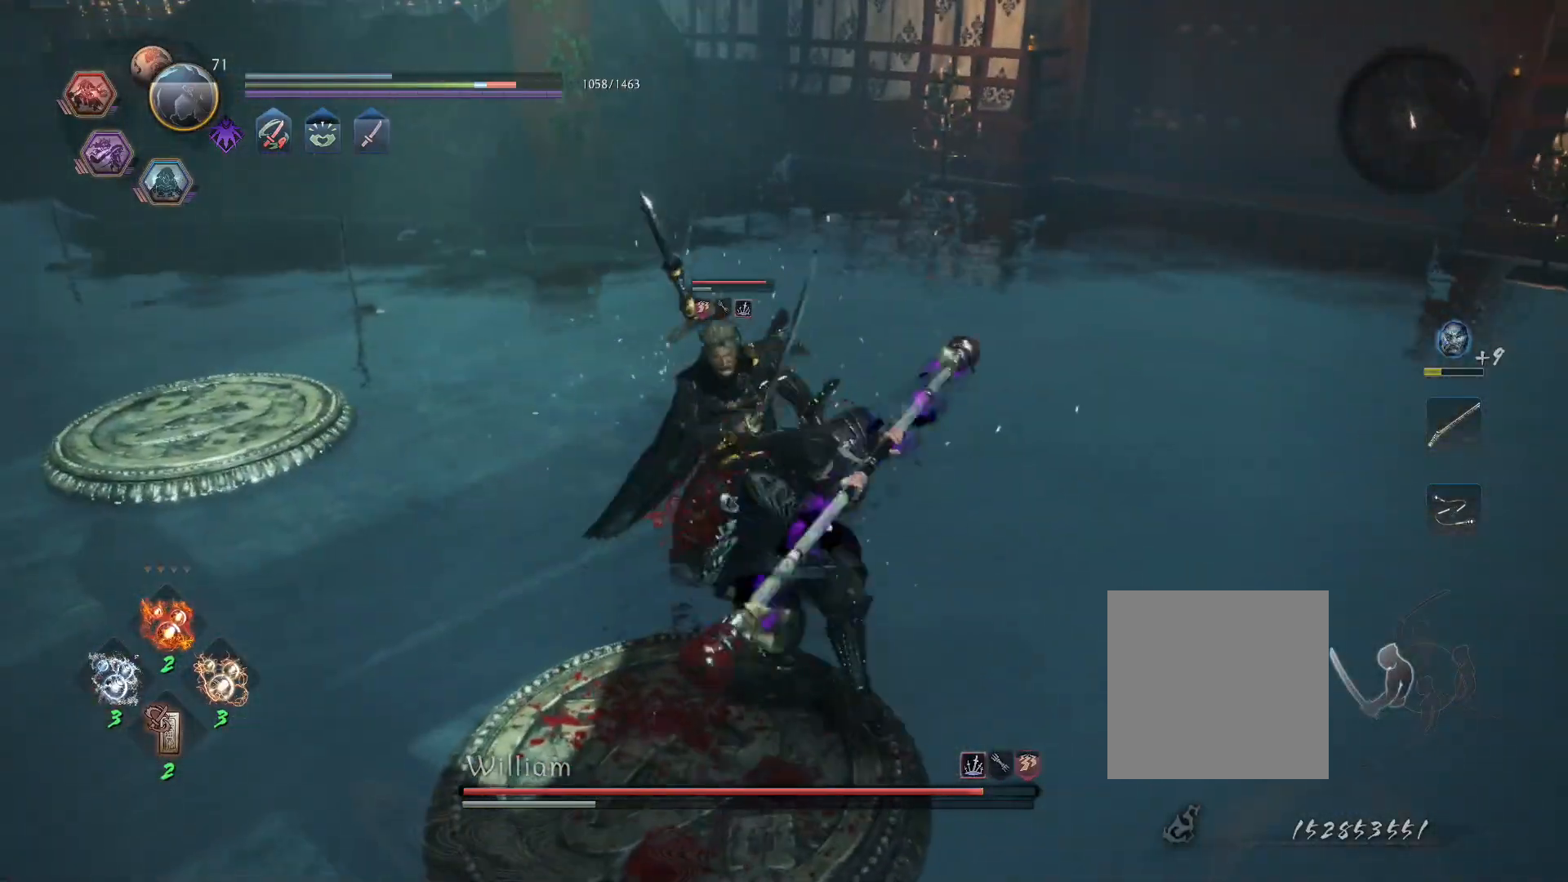
{"buttons": [], "left_stick": "center", "right_stick": "center", "events": [[300, "TRIANGLE", "down"], [400, "TRIANGLE", "up"]]}
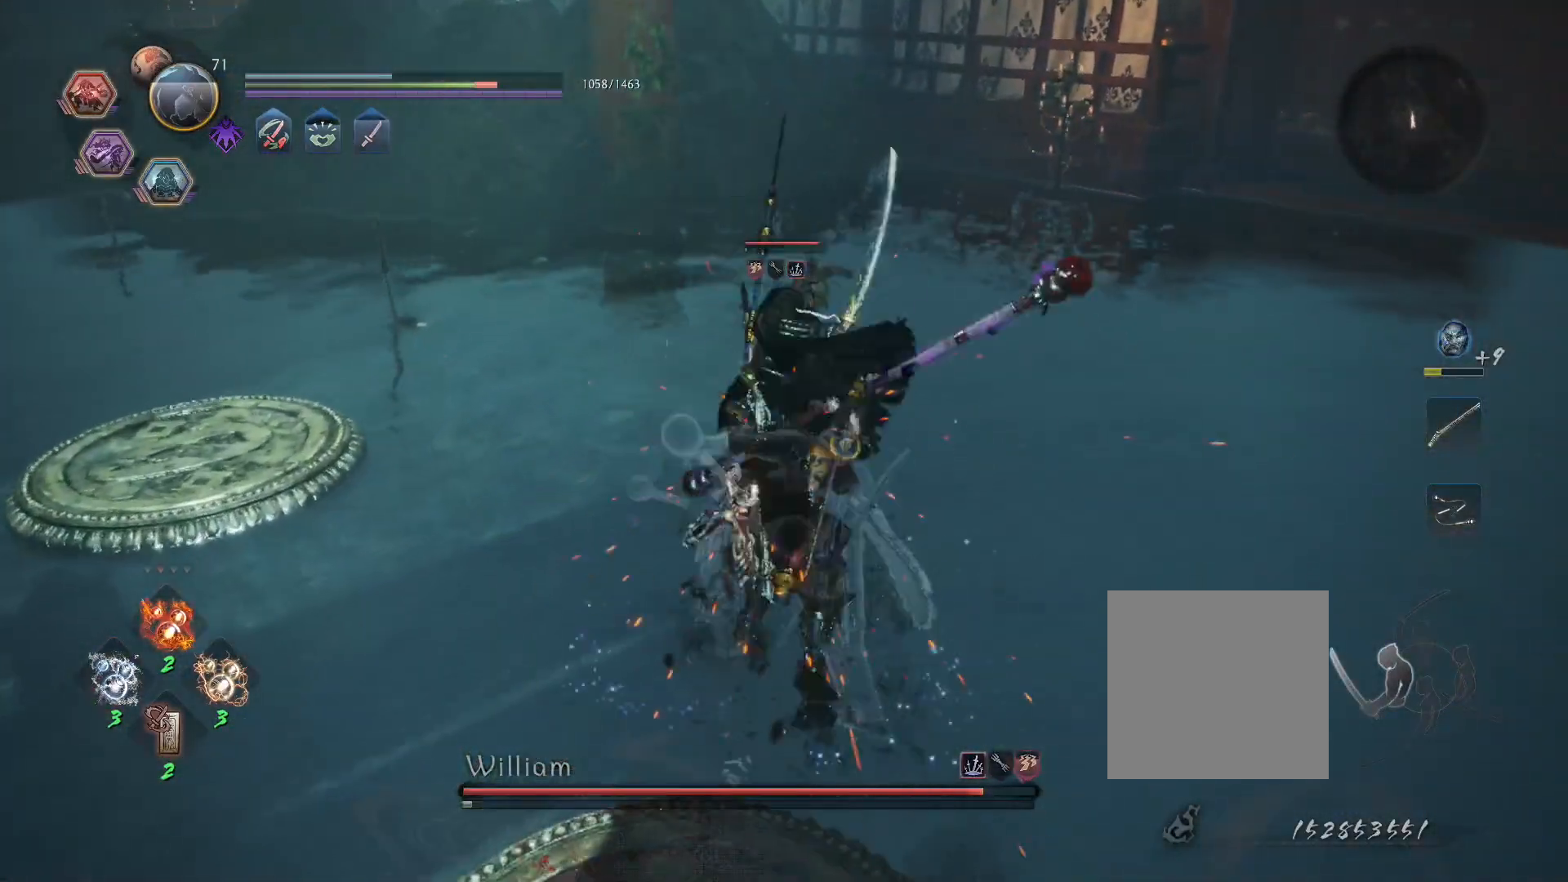
{"buttons": [], "left_stick": "center", "right_stick": "center", "events": []}
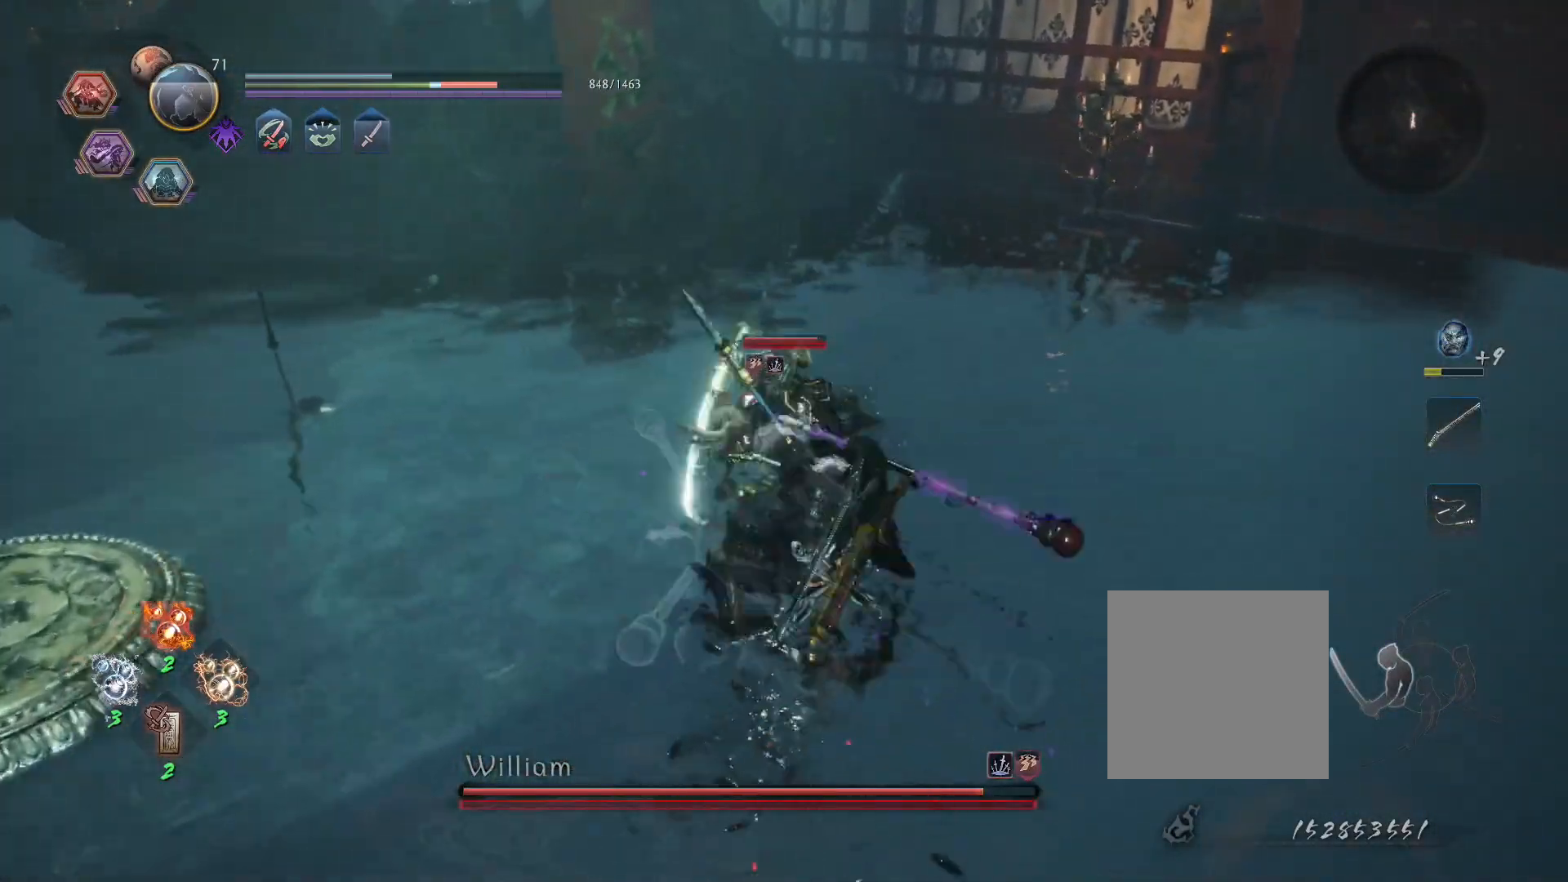
{"buttons": [], "left_stick": "up", "right_stick": "center", "events": [[500, "left_stick", "up"]]}
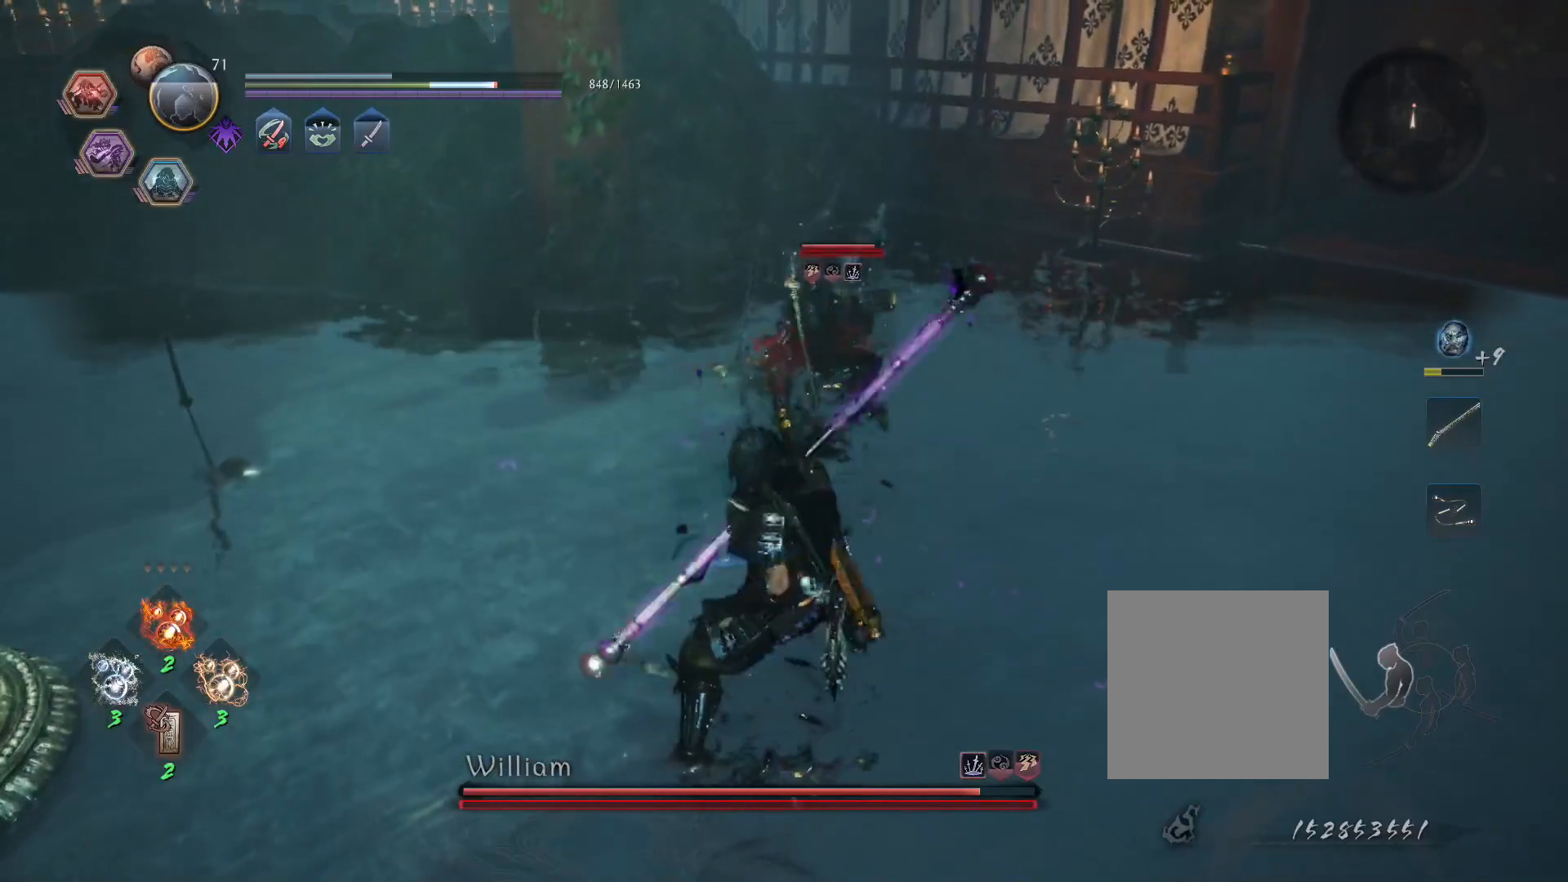
{"buttons": [], "left_stick": "up", "right_stick": "center", "events": []}
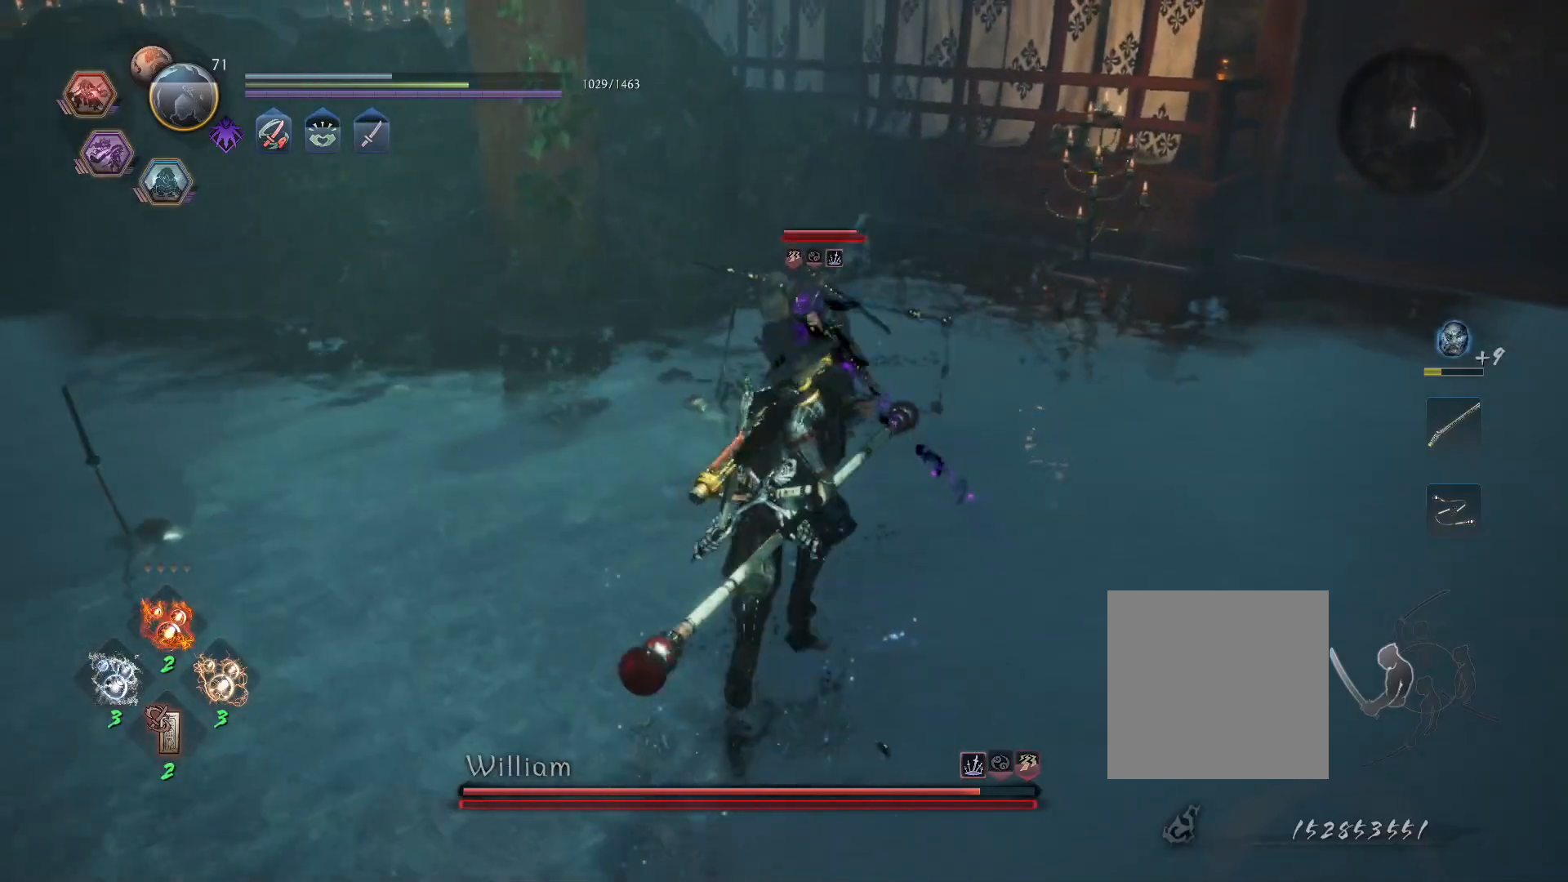
{"buttons": ["R1"], "left_stick": "center", "right_stick": "center", "events": [[100, "R1", "down"], [117, "left_stick", "center"], [233, "DPAD_DOWN", "down"], [317, "DPAD_DOWN", "up"]]}
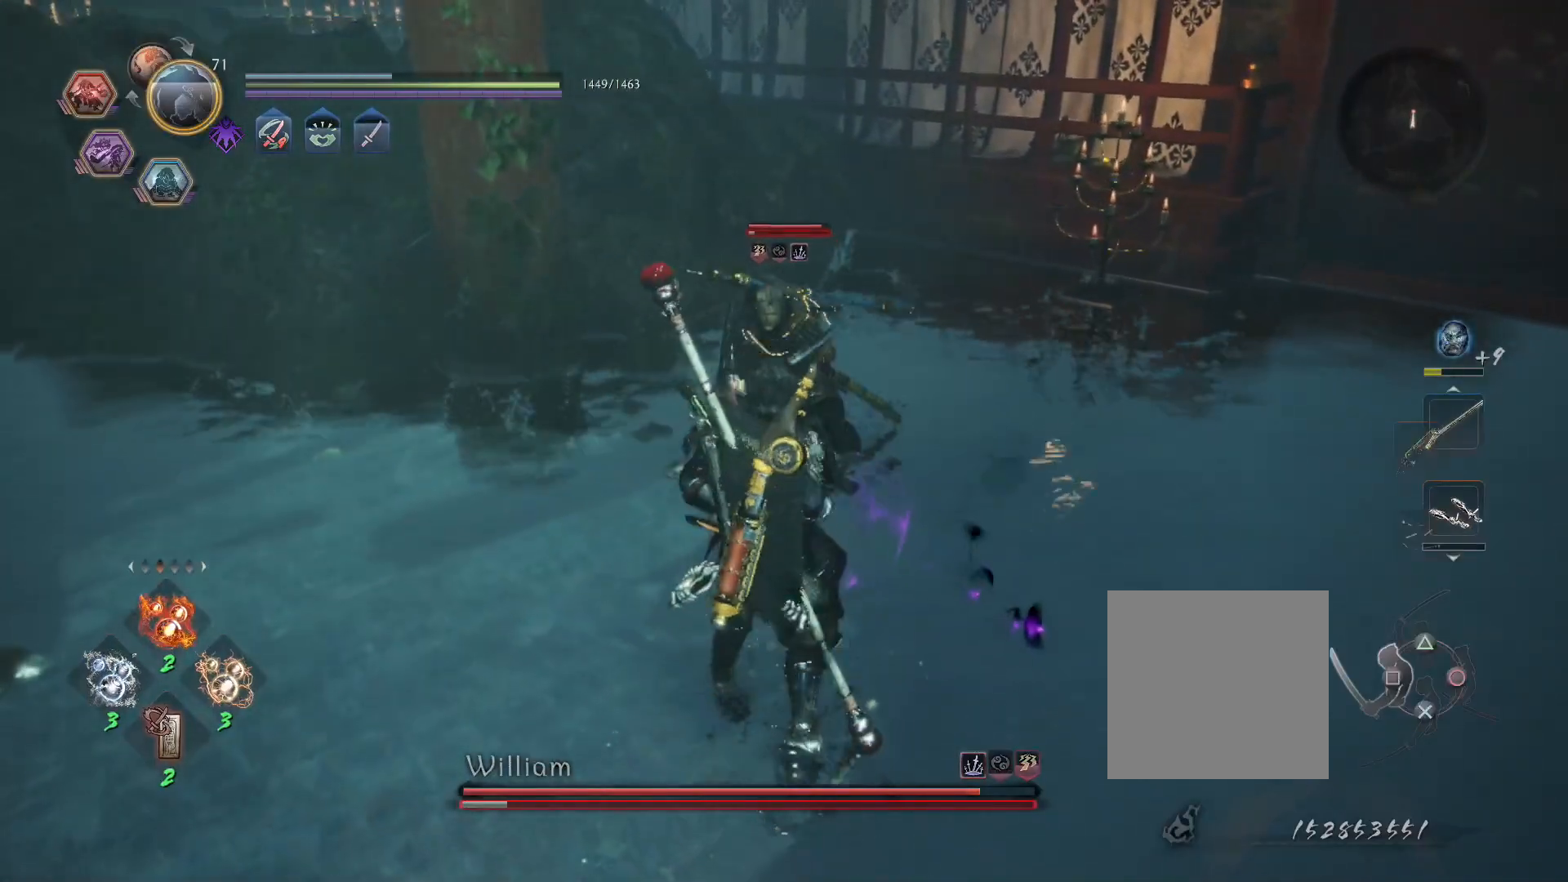
{"buttons": [], "left_stick": "center", "right_stick": "center", "events": [[50, "CROSS", "down"], [133, "R1", "up"], [167, "CROSS", "up"]]}
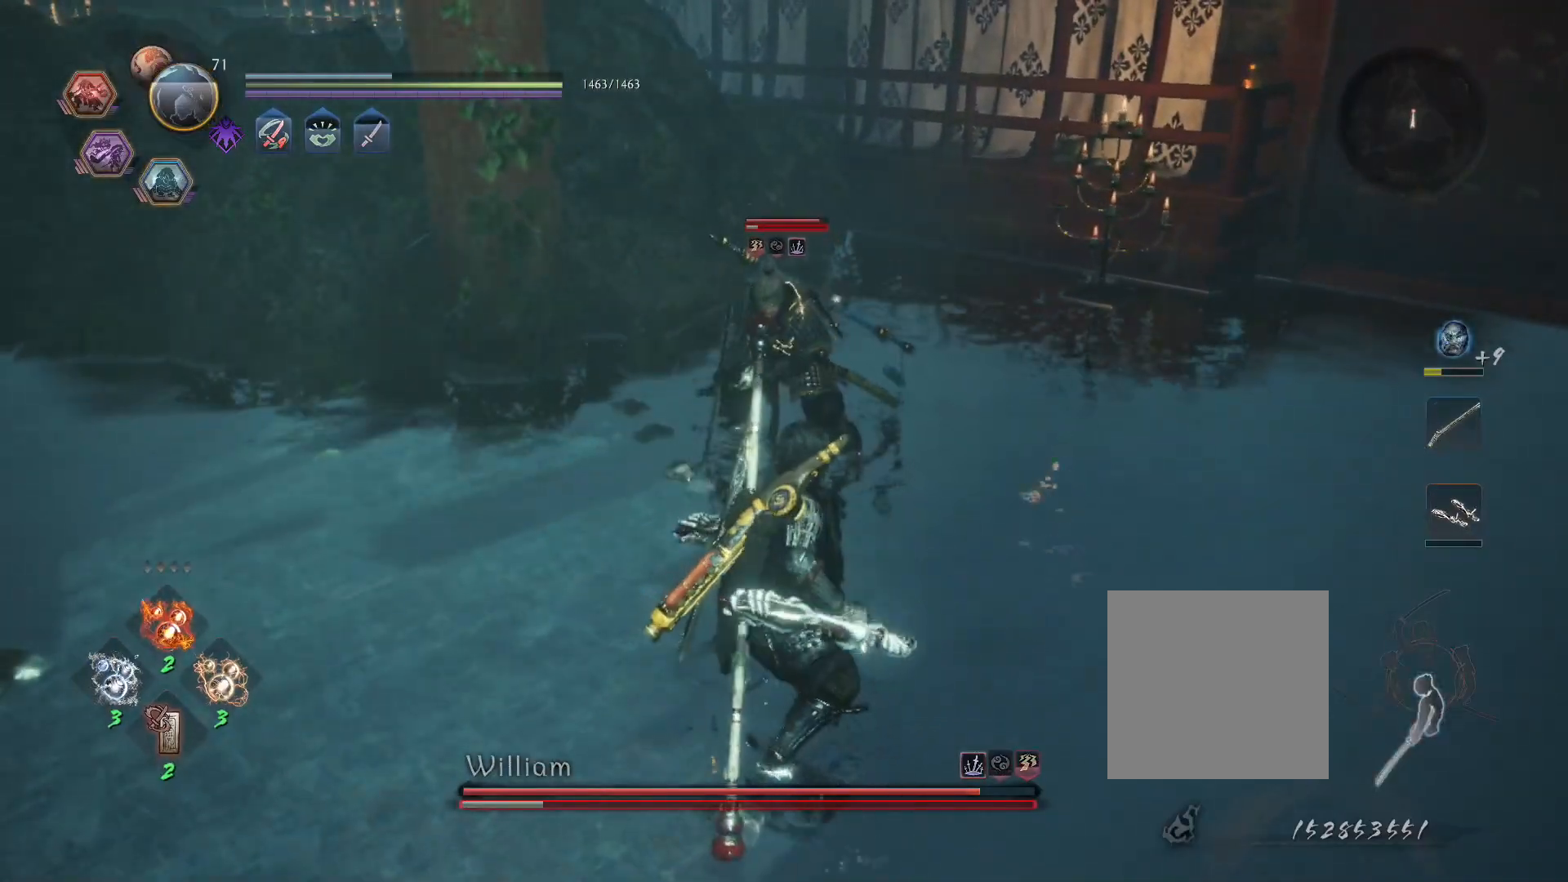
{"buttons": [], "left_stick": "center", "right_stick": "center", "events": [[67, "left_stick", "up"], [200, "left_stick", "center"], [267, "SQUARE", "down"], [383, "SQUARE", "up"]]}
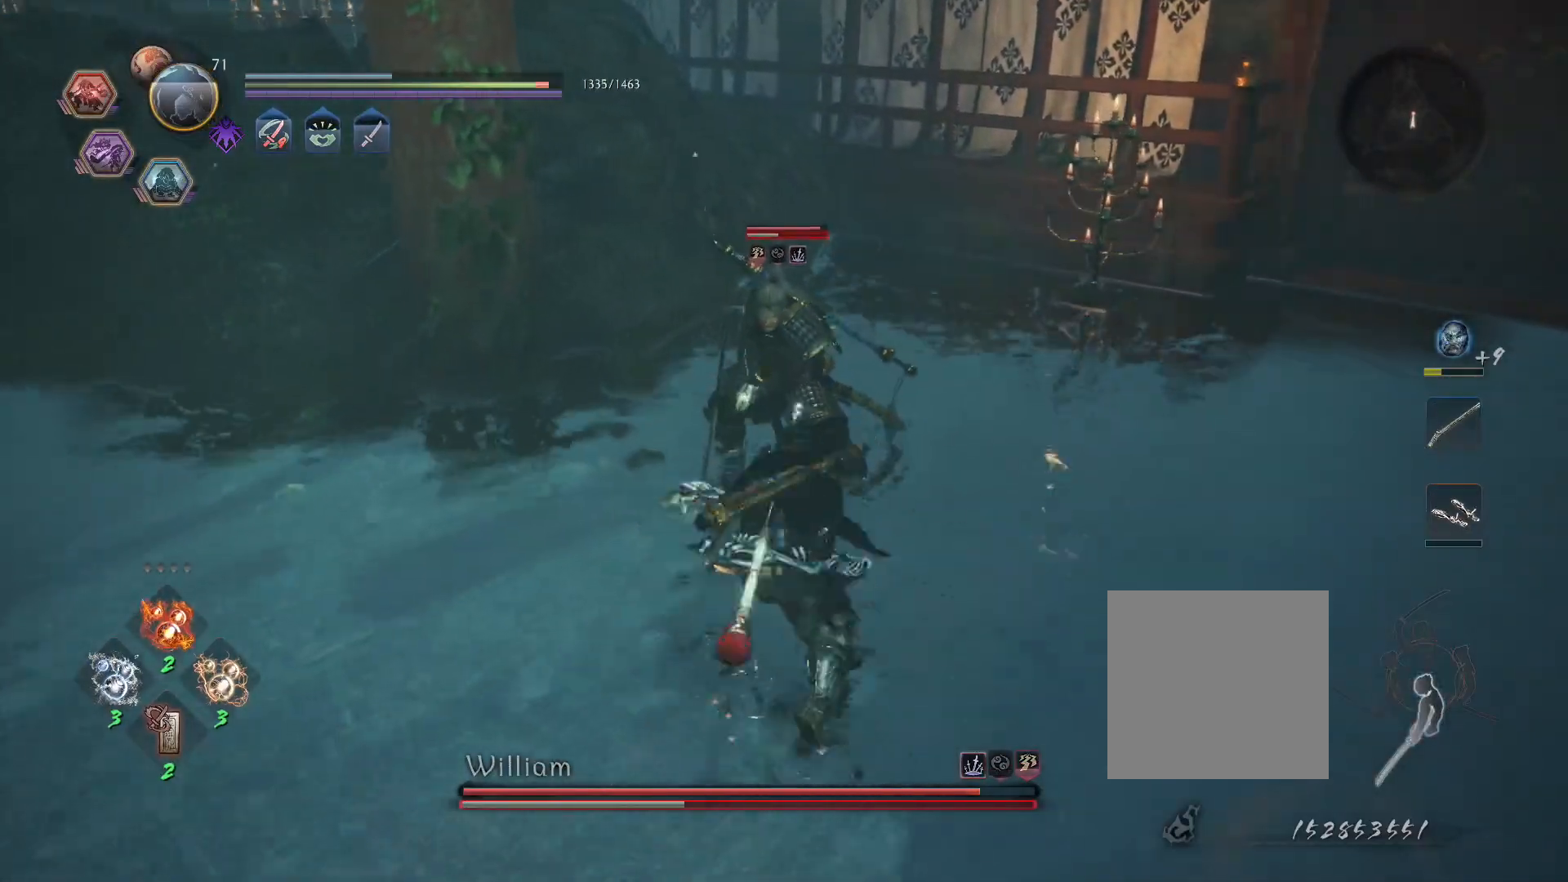
{"buttons": [], "left_stick": "center", "right_stick": "center", "events": [[267, "TRIANGLE", "down"], [350, "TRIANGLE", "up"]]}
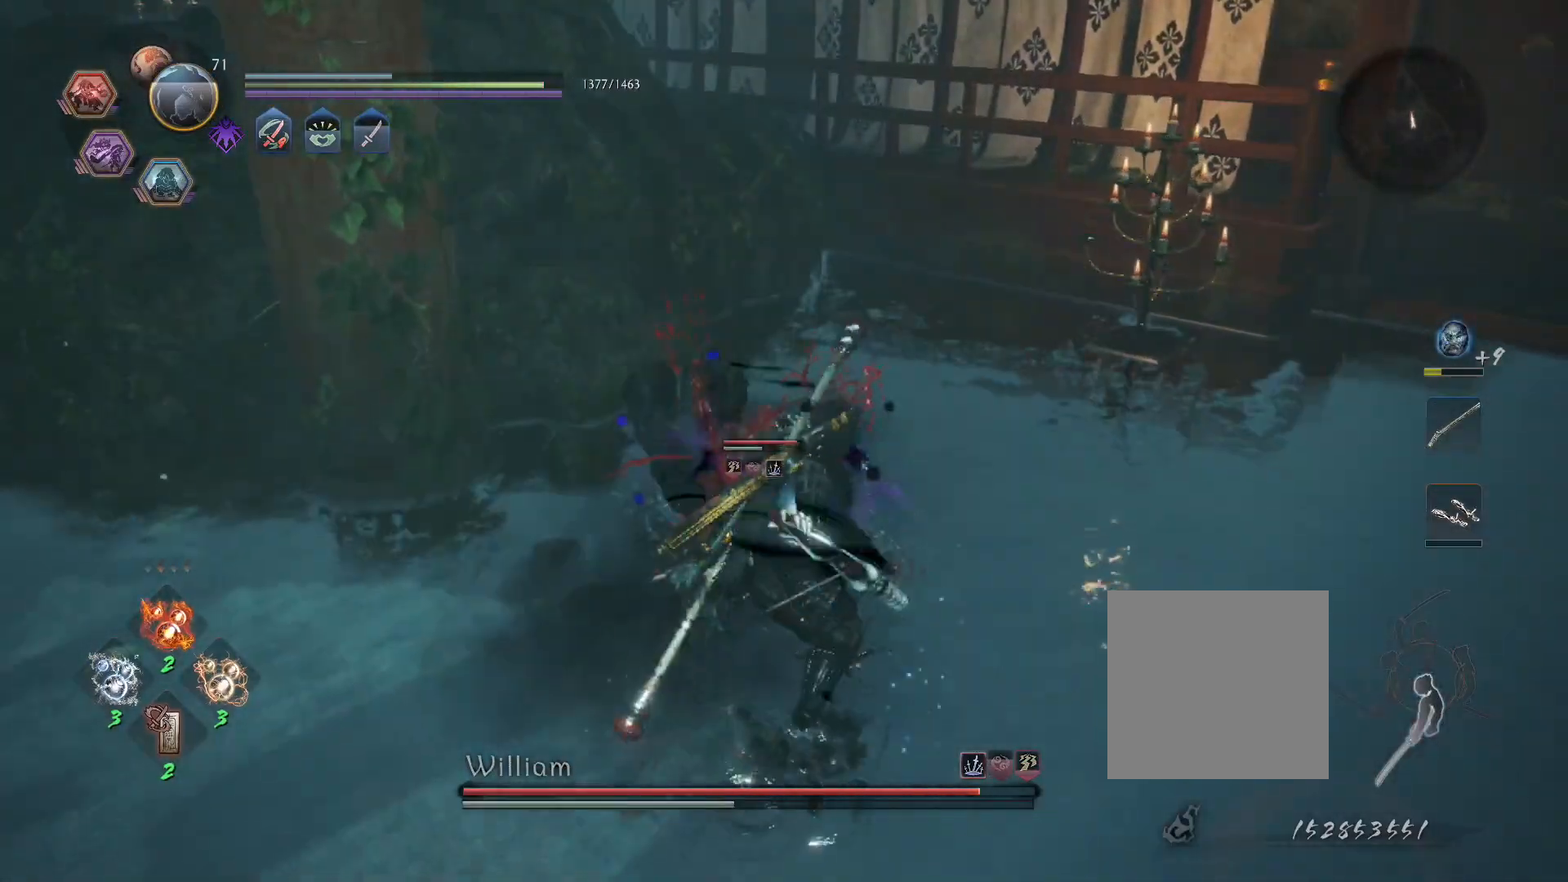
{"buttons": [], "left_stick": "center", "right_stick": "center", "events": [[400, "R1", "down"], [467, "R1", "up"]]}
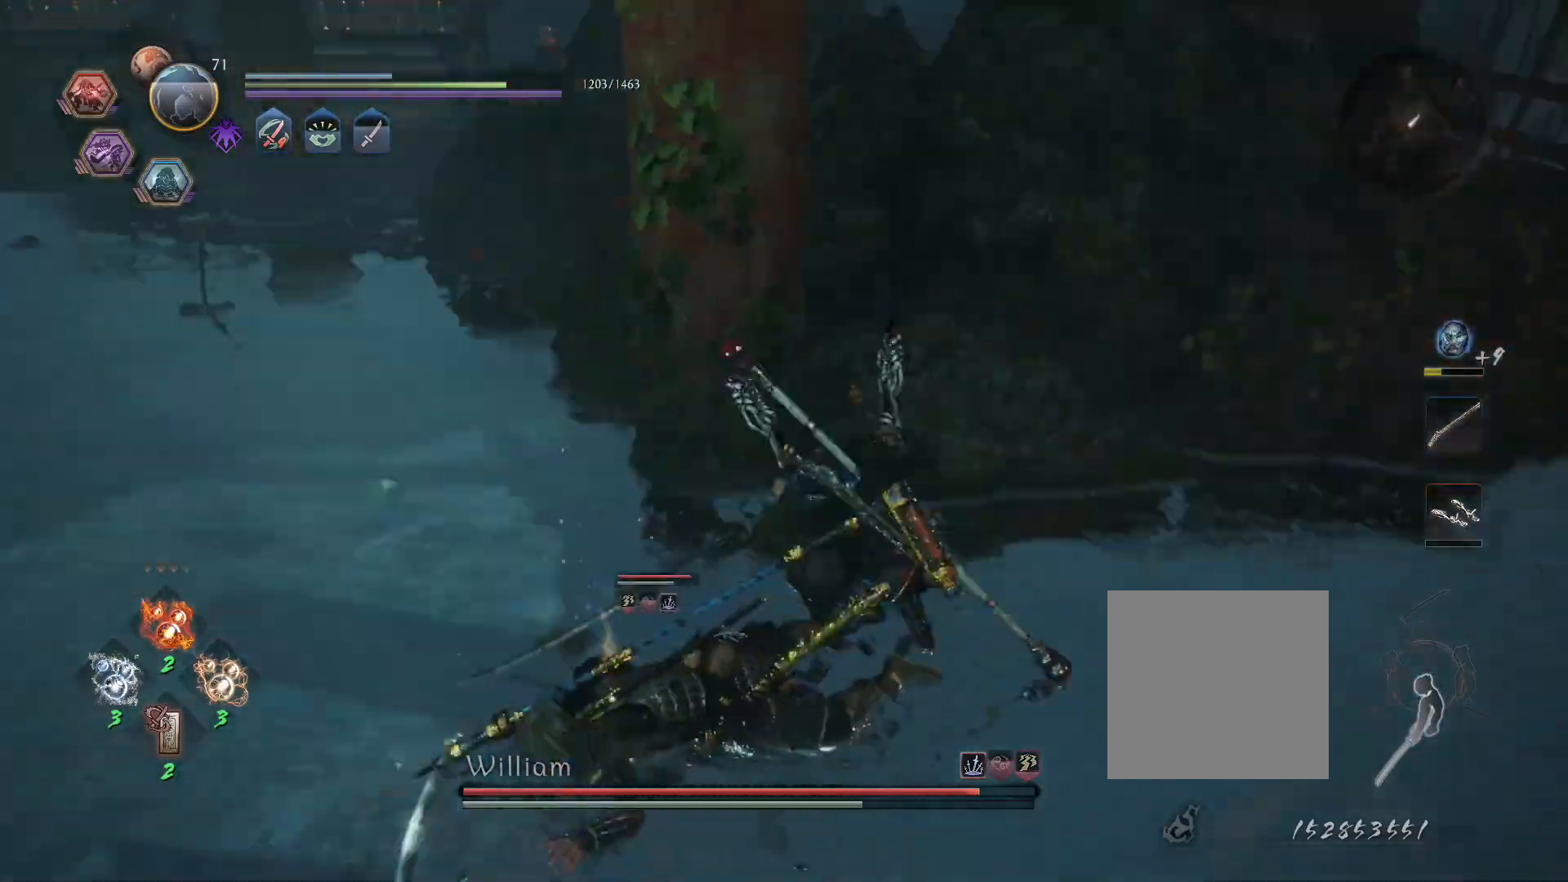
{"buttons": [], "left_stick": "center", "right_stick": "center", "events": [[183, "SQUARE", "down"], [300, "SQUARE", "up"], [383, "SQUARE", "down"], [483, "SQUARE", "up"]]}
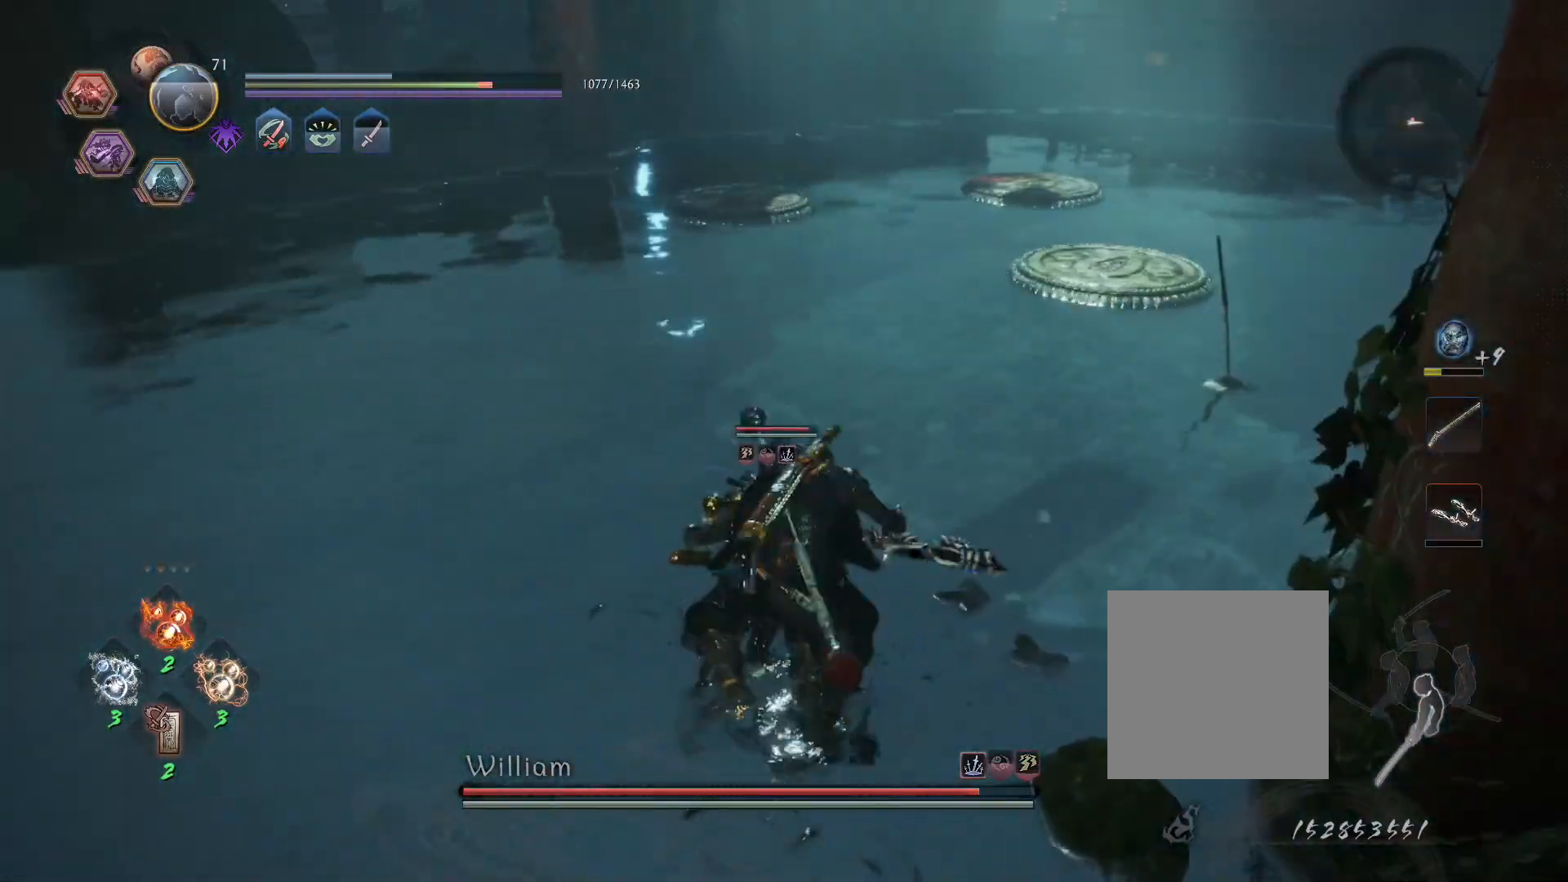
{"buttons": ["SQUARE"], "left_stick": "center", "right_stick": "center", "events": [[50, "SQUARE", "down"], [167, "SQUARE", "up"], [233, "SQUARE", "down"], [350, "SQUARE", "up"], [417, "SQUARE", "down"]]}
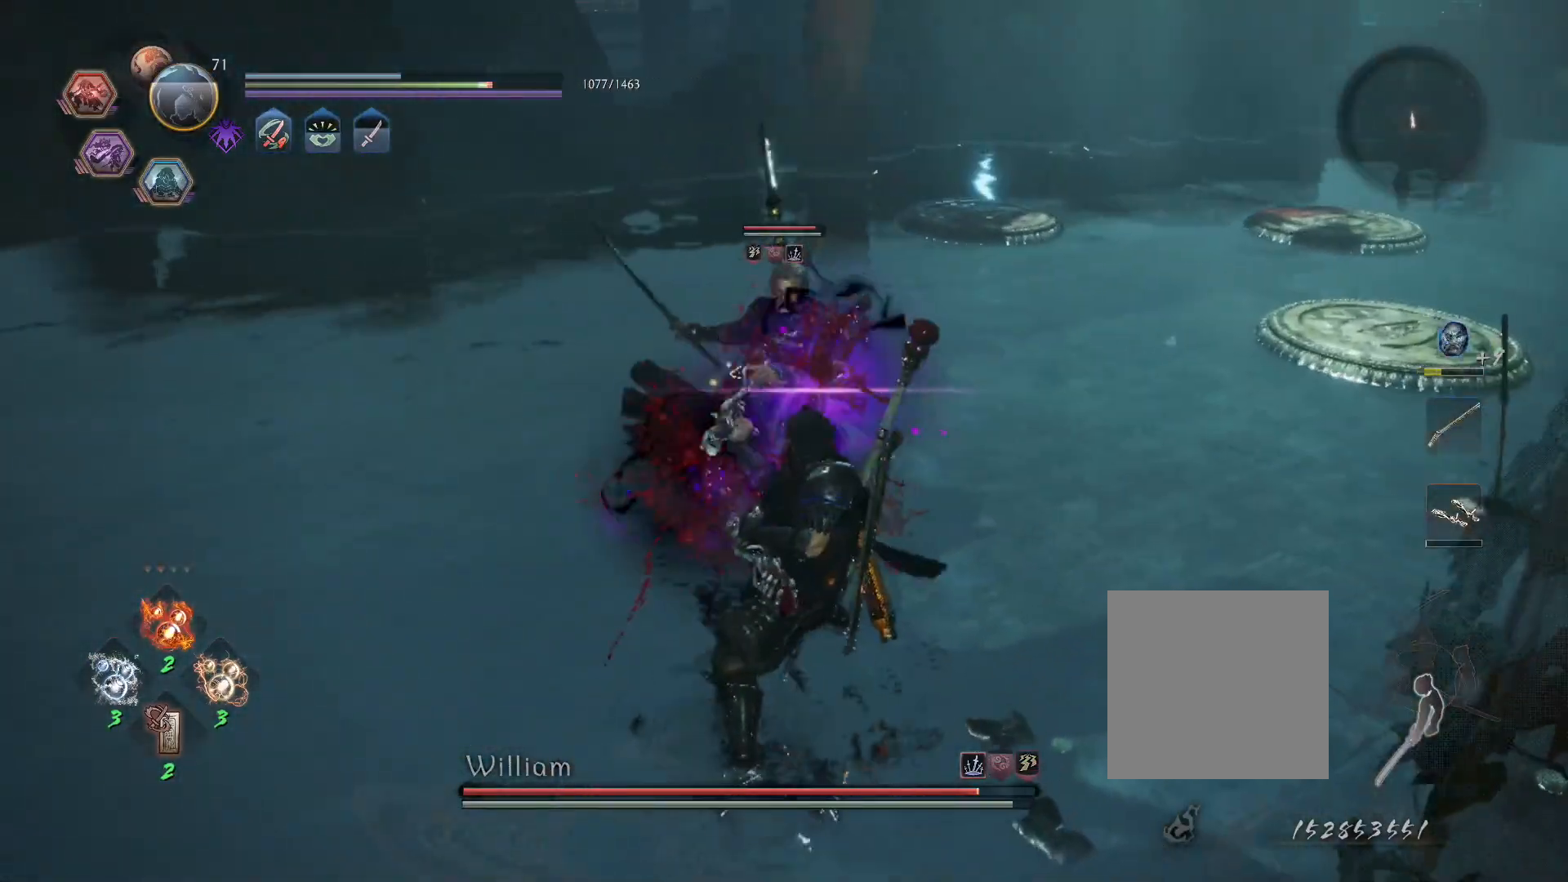
{"buttons": ["SQUARE"], "left_stick": "center", "right_stick": "center", "events": [[17, "SQUARE", "up"], [100, "SQUARE", "down"], [200, "SQUARE", "up"], [267, "SQUARE", "down"], [383, "SQUARE", "up"], [450, "SQUARE", "down"]]}
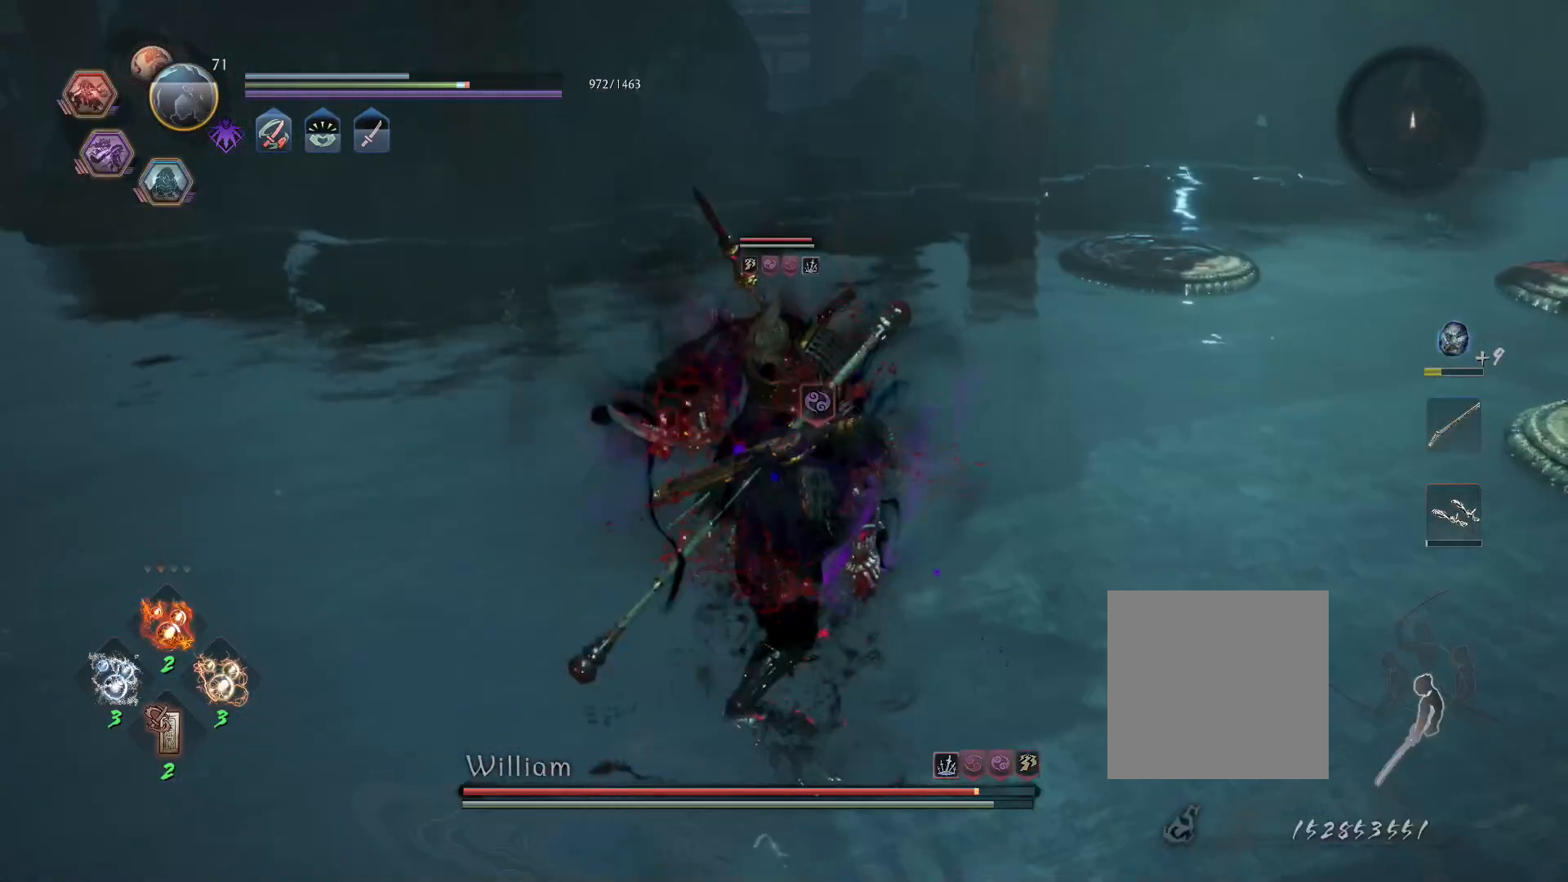
{"buttons": ["SQUARE"], "left_stick": "center", "right_stick": "center", "events": [[67, "SQUARE", "up"], [133, "SQUARE", "down"], [250, "SQUARE", "up"], [317, "SQUARE", "down"], [417, "SQUARE", "up"], [500, "SQUARE", "down"]]}
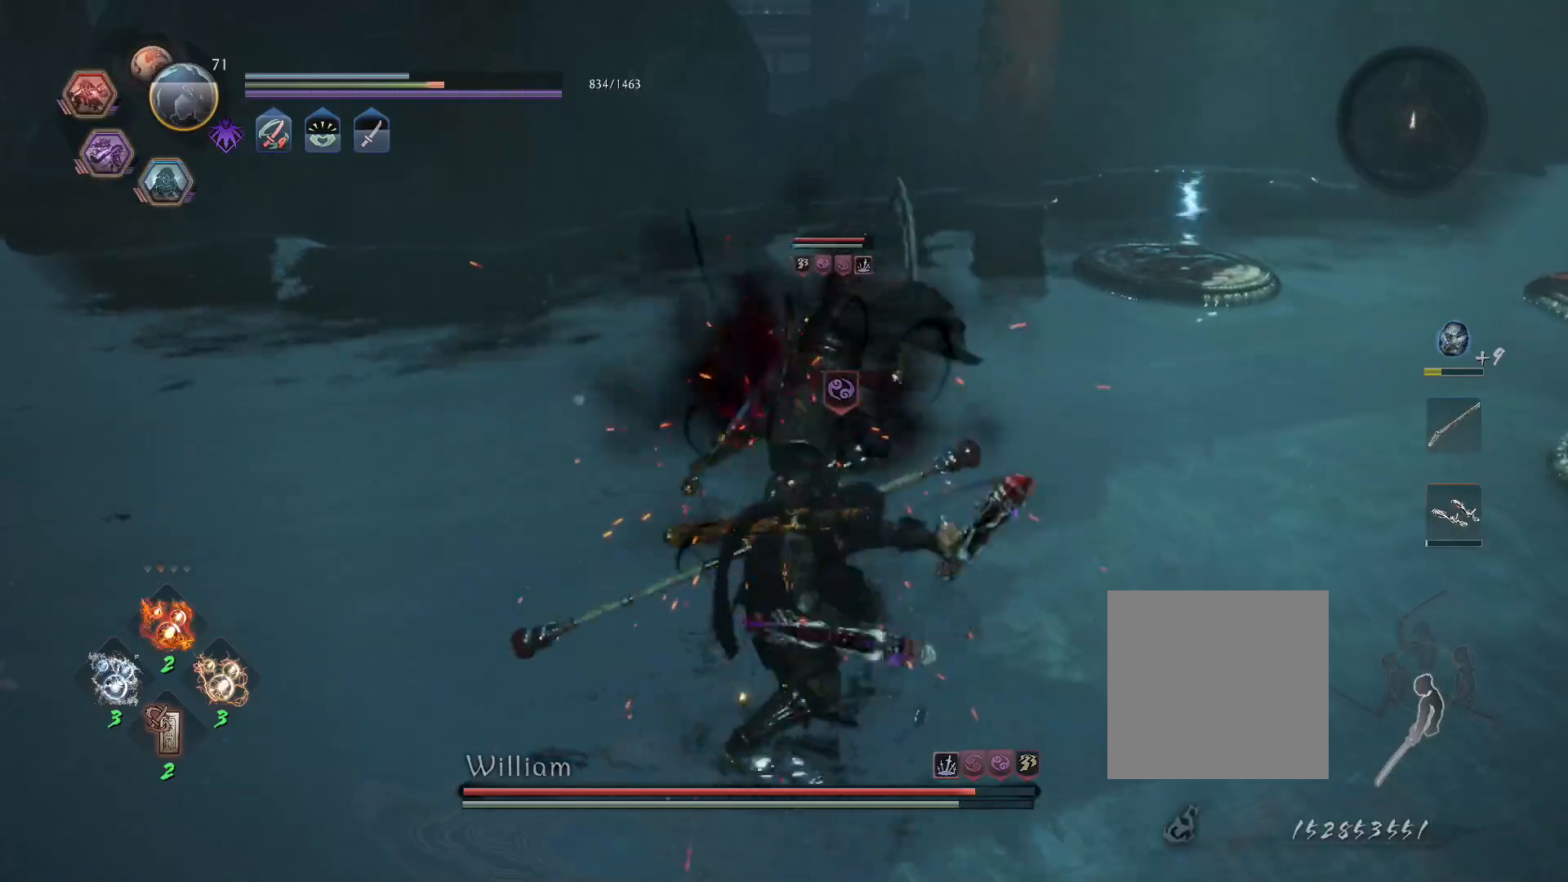
{"buttons": [], "left_stick": "center", "right_stick": "center", "events": [[100, "SQUARE", "up"], [183, "SQUARE", "down"], [283, "SQUARE", "up"], [367, "SQUARE", "down"], [450, "SQUARE", "up"]]}
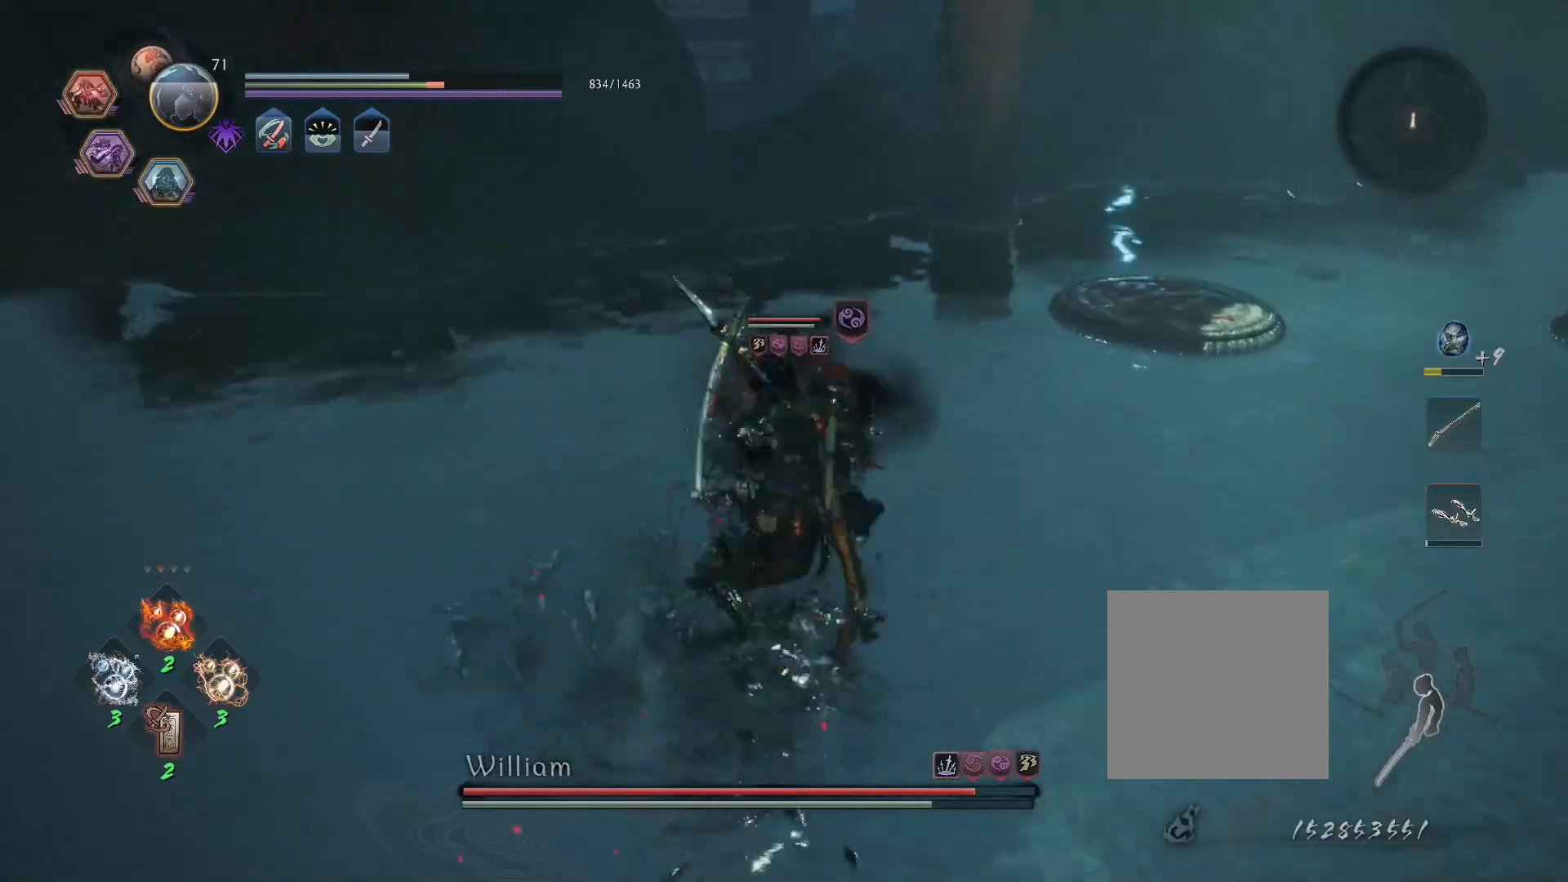
{"buttons": ["L1"], "left_stick": "center", "right_stick": "center", "events": [[217, "R1", "down"], [267, "TRIANGLE", "down"], [333, "TRIANGLE", "up"], [350, "R1", "up"], [500, "L1", "down"]]}
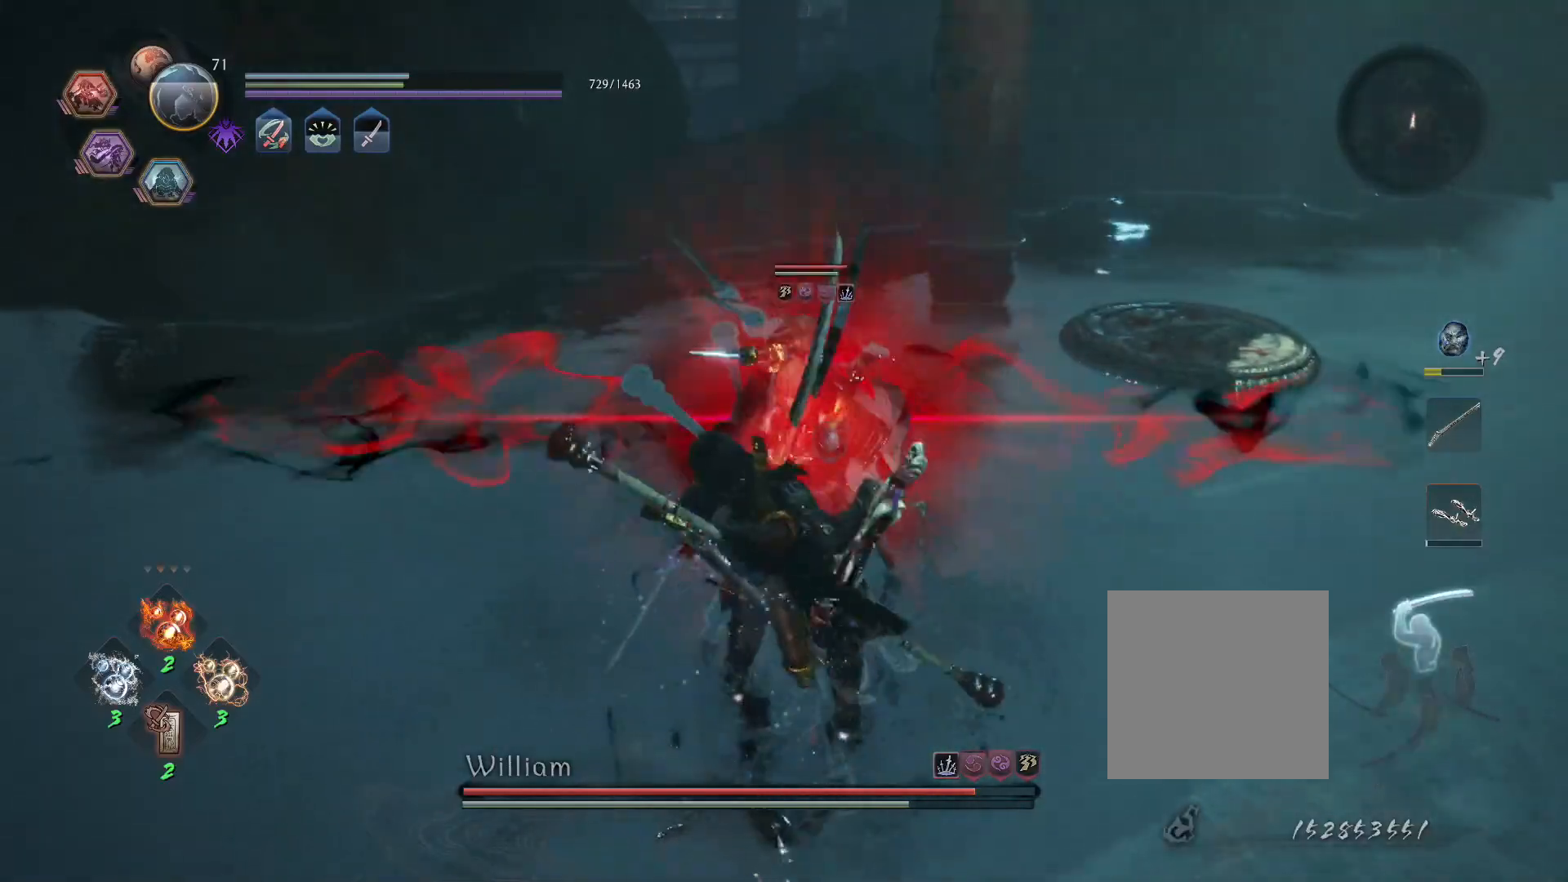
{"buttons": ["L1"], "left_stick": "left", "right_stick": "center", "events": [[250, "R1", "down"], [333, "CROSS", "down"], [417, "CROSS", "up"], [417, "R1", "up"], [500, "left_stick", "left"]]}
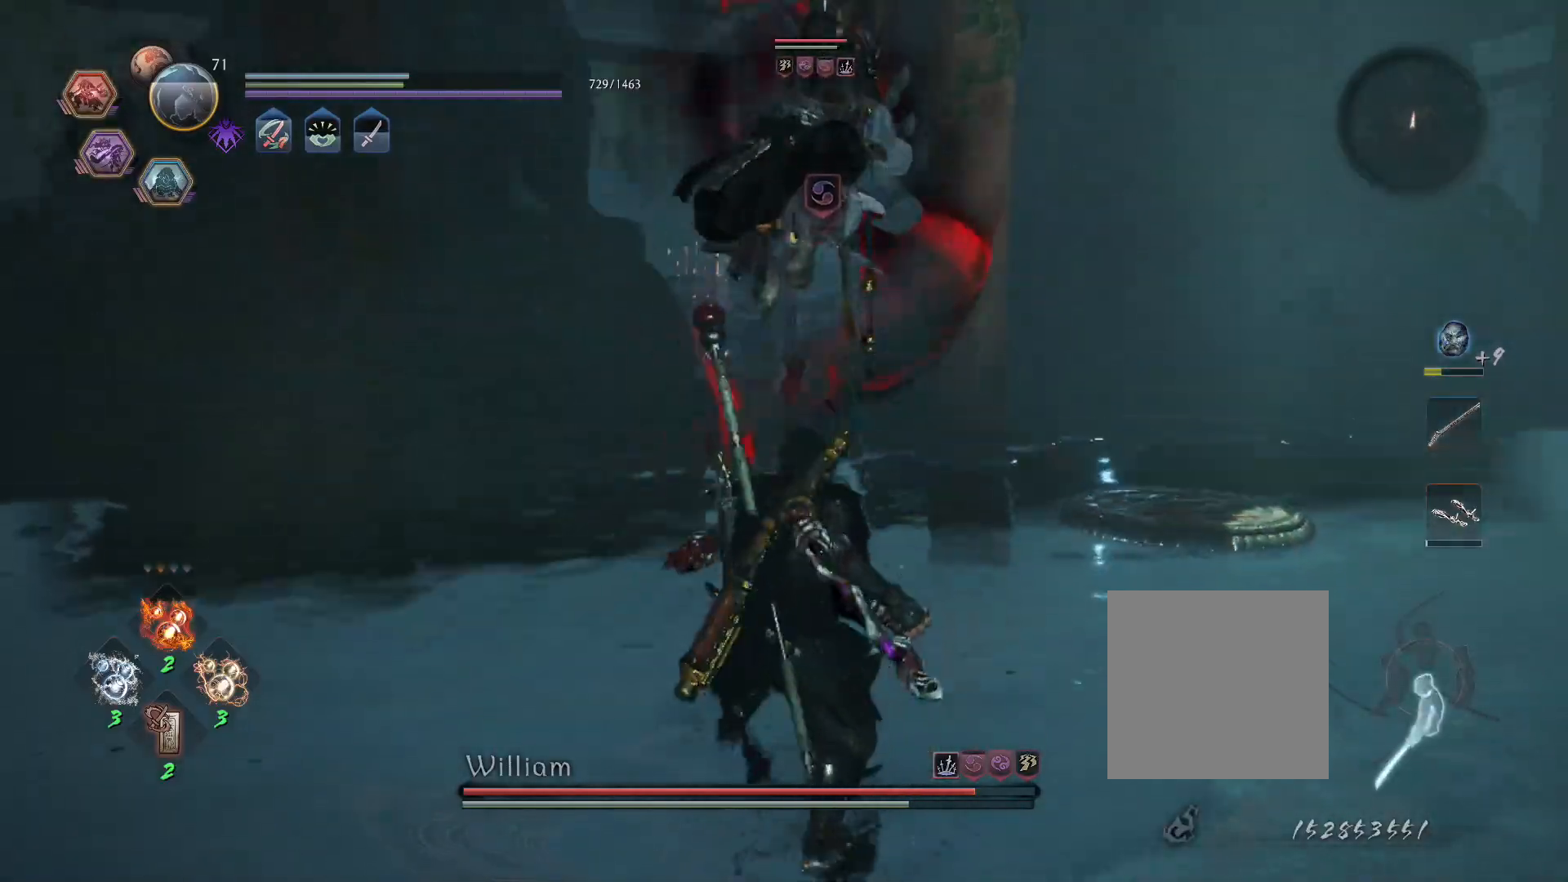
{"buttons": ["TRIANGLE", "R1"], "left_stick": "center", "right_stick": "center", "events": [[117, "R2", "down"], [133, "CIRCLE", "down"], [233, "left_stick", "center"], [267, "CIRCLE", "up"], [267, "R2", "up"], [300, "L1", "up"], [417, "R1", "down"], [467, "TRIANGLE", "down"]]}
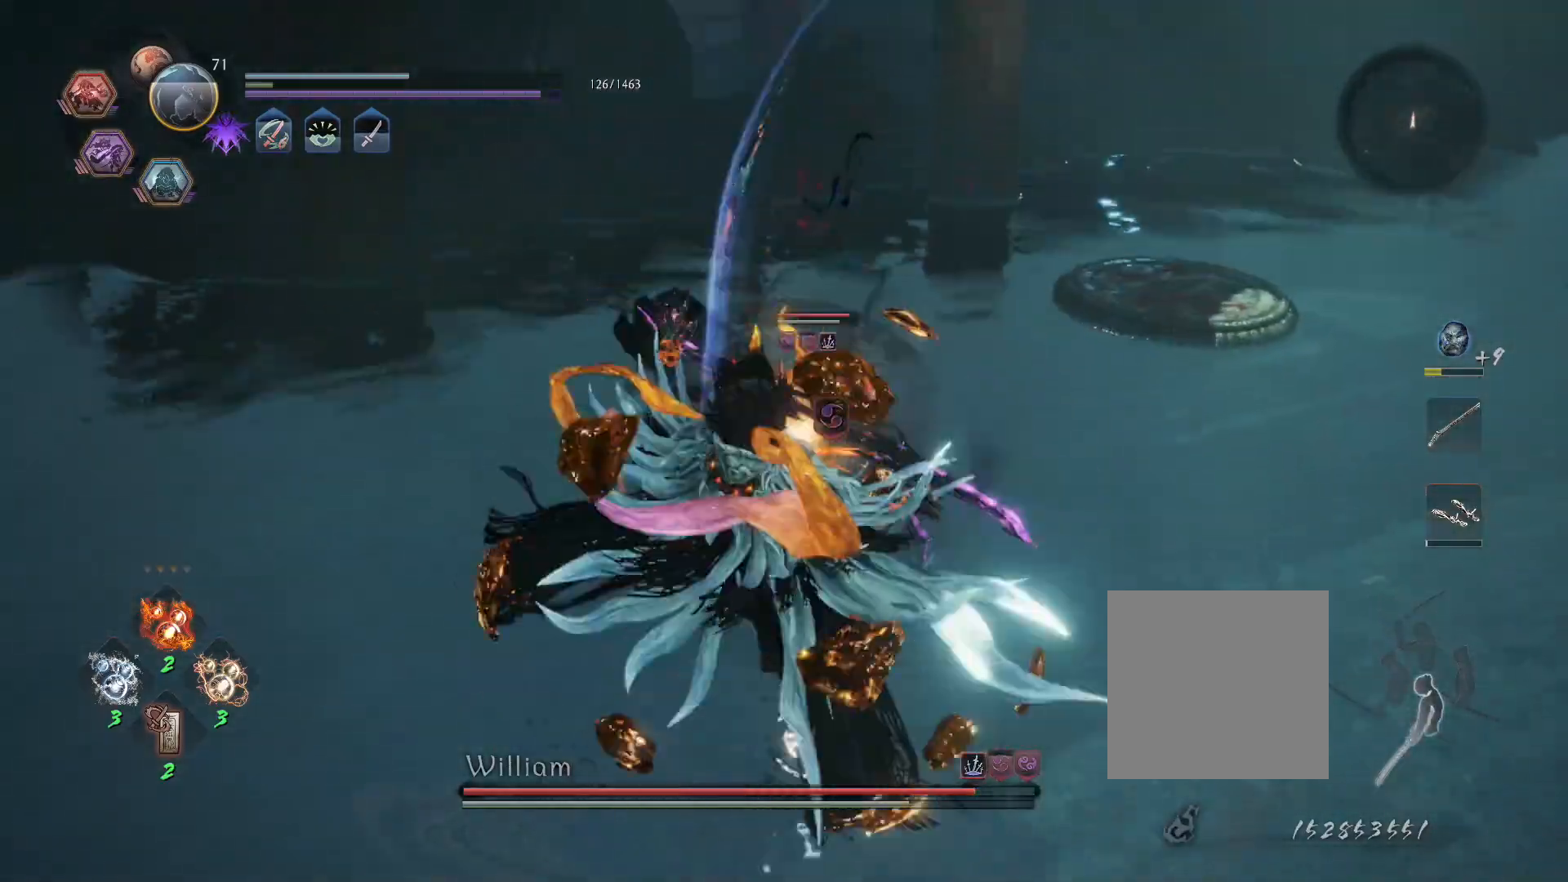
{"buttons": [], "left_stick": "center", "right_stick": "center", "events": [[83, "TRIANGLE", "up"], [100, "R1", "up"]]}
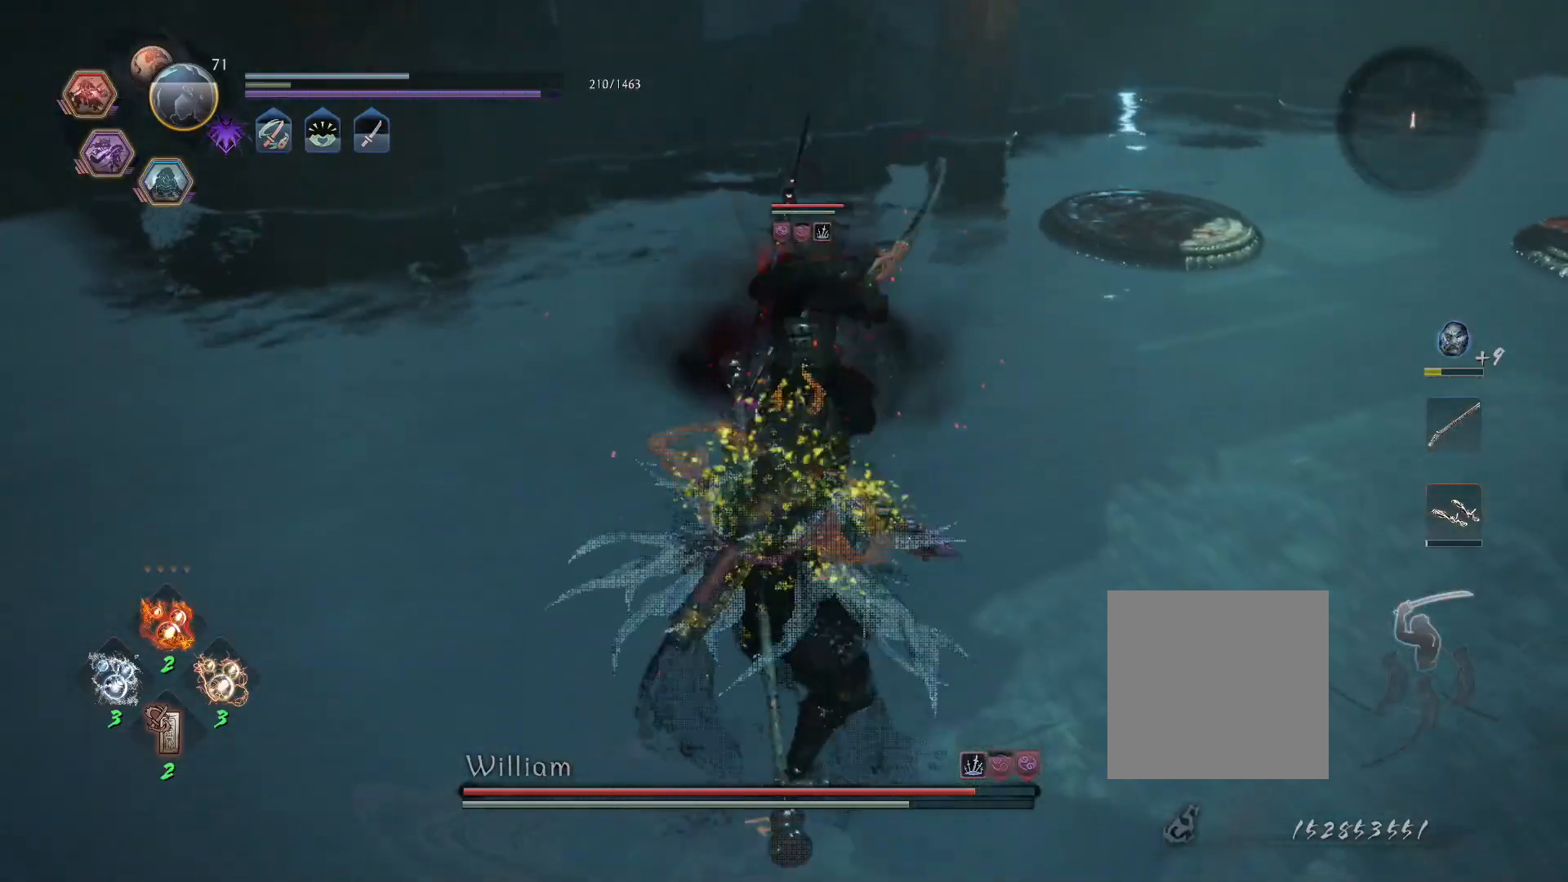
{"buttons": ["L1"], "left_stick": "center", "right_stick": "center", "events": [[417, "L1", "down"]]}
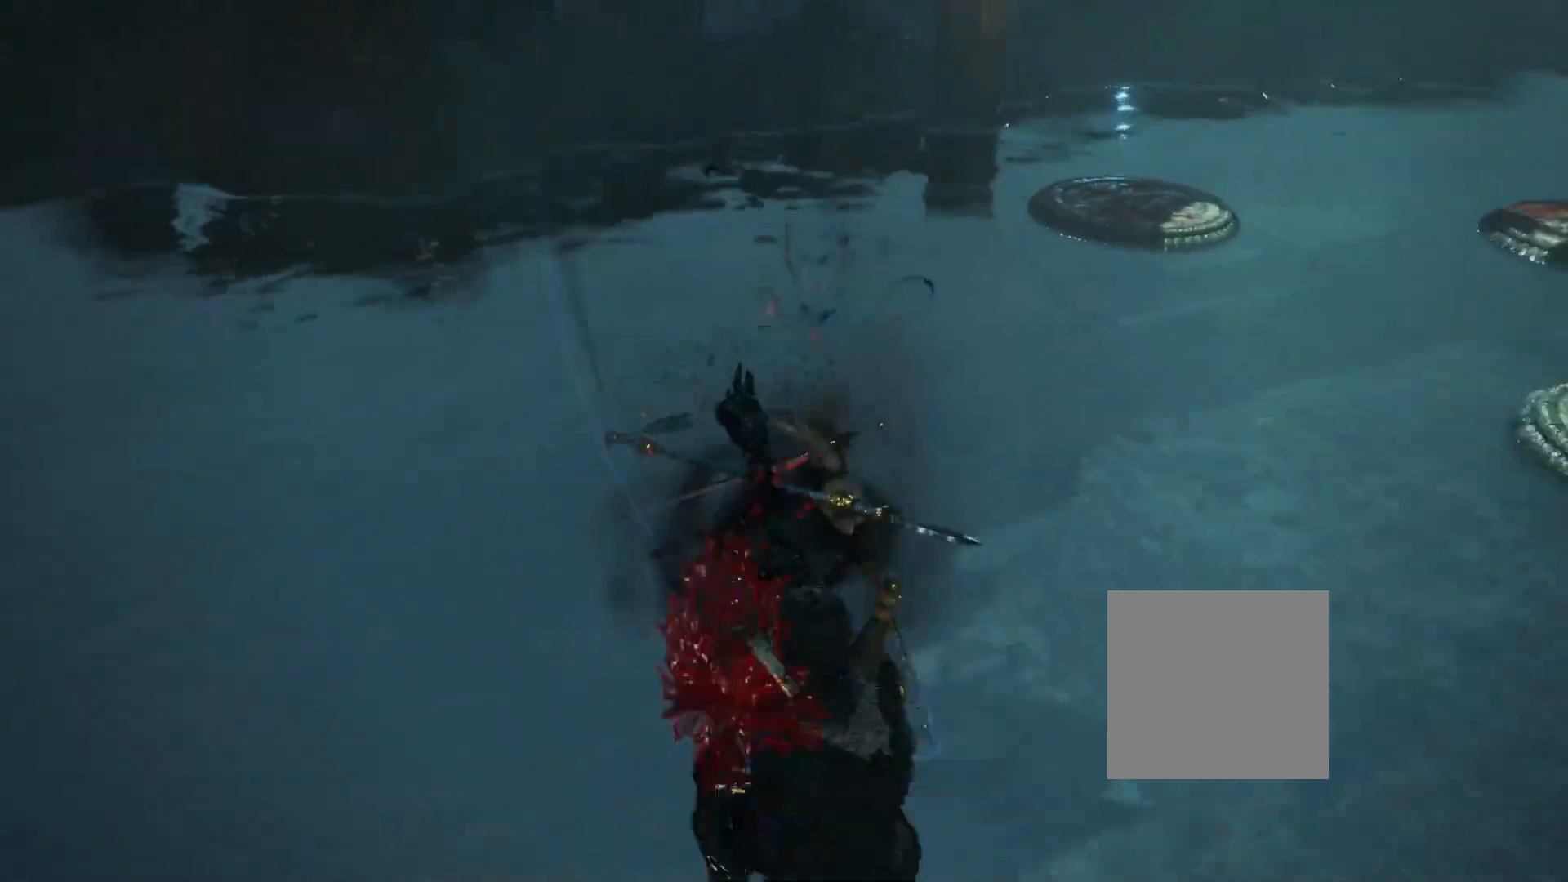
{"buttons": [], "left_stick": "center", "right_stick": "center", "events": [[167, "L1", "up"]]}